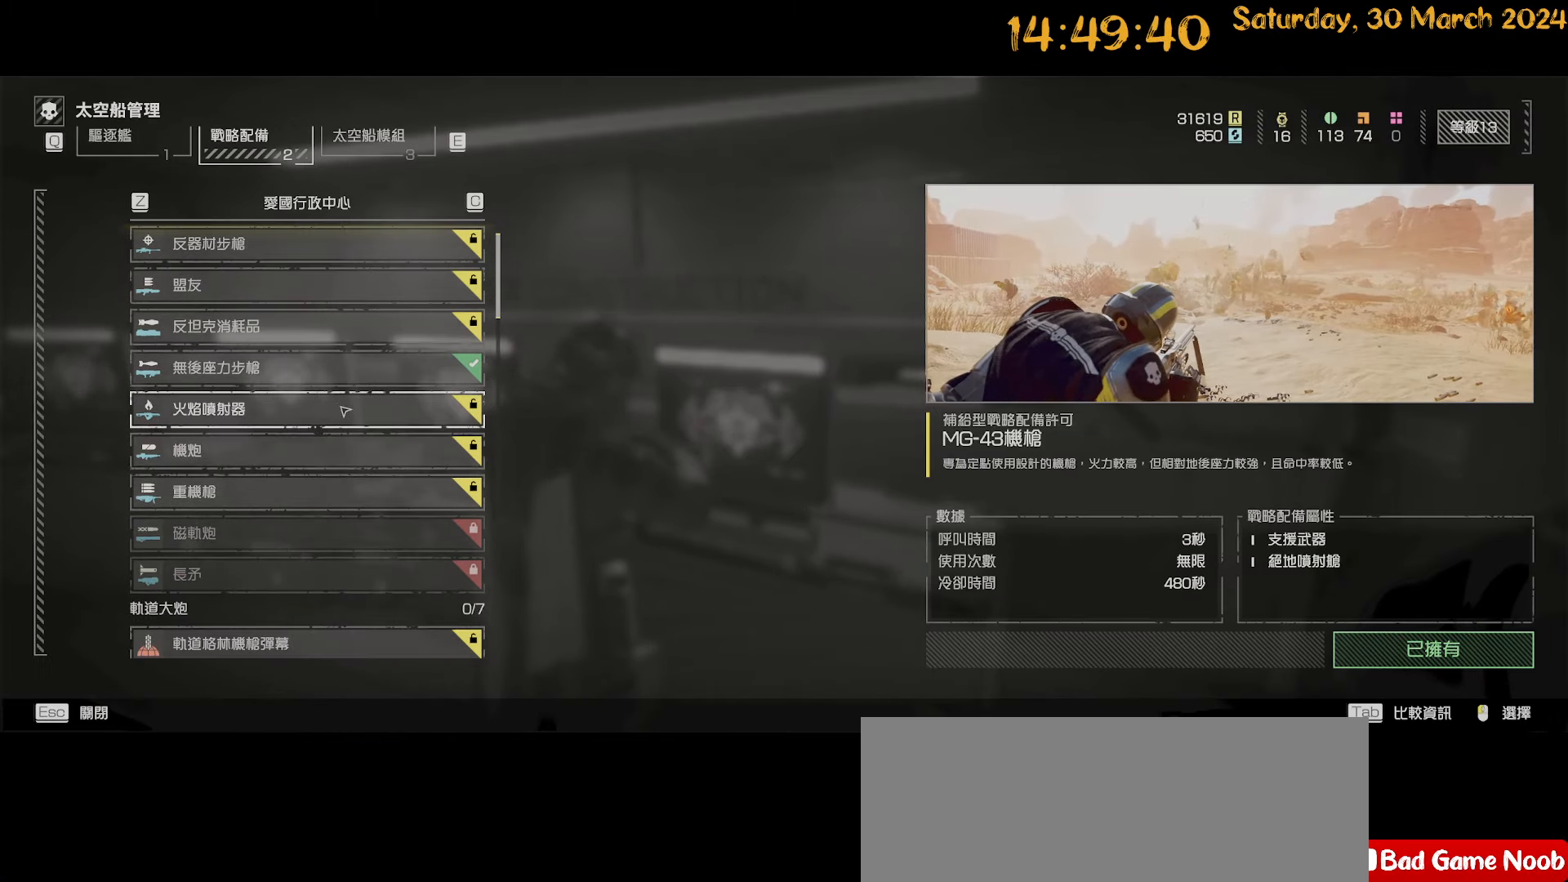
Gameplay with keyboard and mouse; each line is a JSON object with the keys and mouse buttons held at the frame after it. "events" lists presses ("down") and releases ("up") of ".", "/", "0", "1", "2", "3", "4", "5", "6", "7", "8", "9", "a", "alt", "b", "backslash", "backspace", "c", "caps_lock", "comma", "ctrl", "d", "down", "e", "equals", "escape", "f", "f1", "f10", "f11", "f12", "f2", "f3", "f4", "f5", "f6", "f7", "f8", "f9", "g", "h", "i", "j", "k", "l", "lbracket", "left", "m", "minus", "n", "o", "p", "q", "quote", "r", "rbracket", "return", "right", "s", "semicolon", "shift", "space", "t", "tab", "tilde", "u", "up", "v", "w", "x", "y", "z", "mouse_left", "mouse_wheel" and "mouse_right" between this image and that frame as [ms after this image, input, new state], when the widget could be followed in between. "mouse_left", "mouse_wheel", "mouse_right" = the "left", "wheel", "right" buttons of the "mouse" list. No other keys are recorded. "wheel" means that the mouse wheel is clicked or scrolled. "mouse_move" is the direction in which the mouse moves at that frame (one of eight, or "still"), when it could be read.
{"keys": [], "mouse": [], "mouse_move": "down", "events": []}
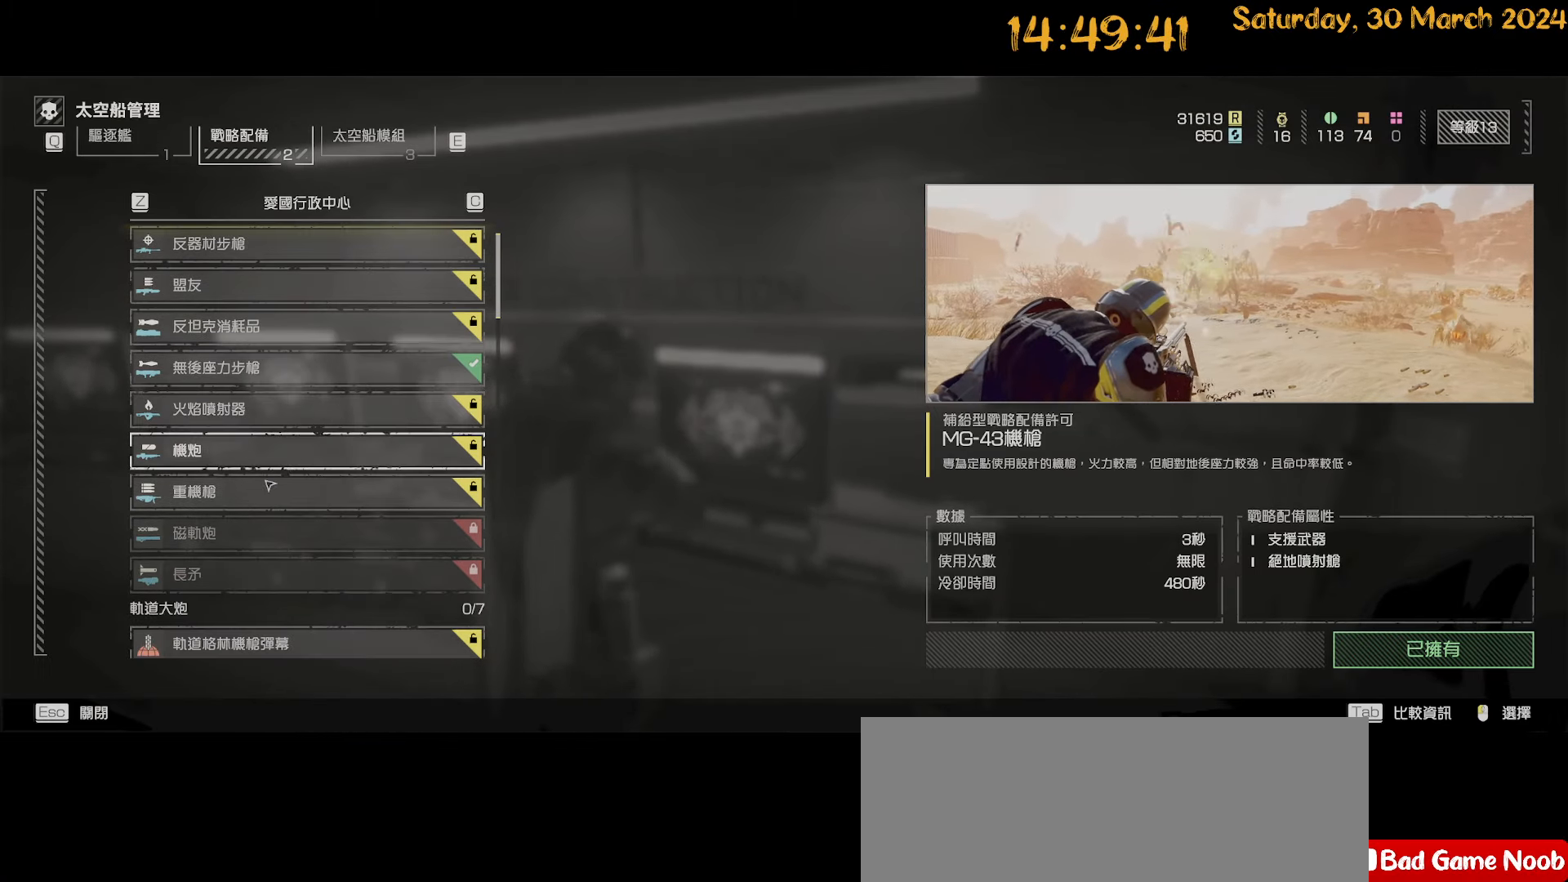
{"keys": [], "mouse": [], "mouse_move": "right", "events": [[150, "mouse_left", "down"], [200, "mouse_left", "up"]]}
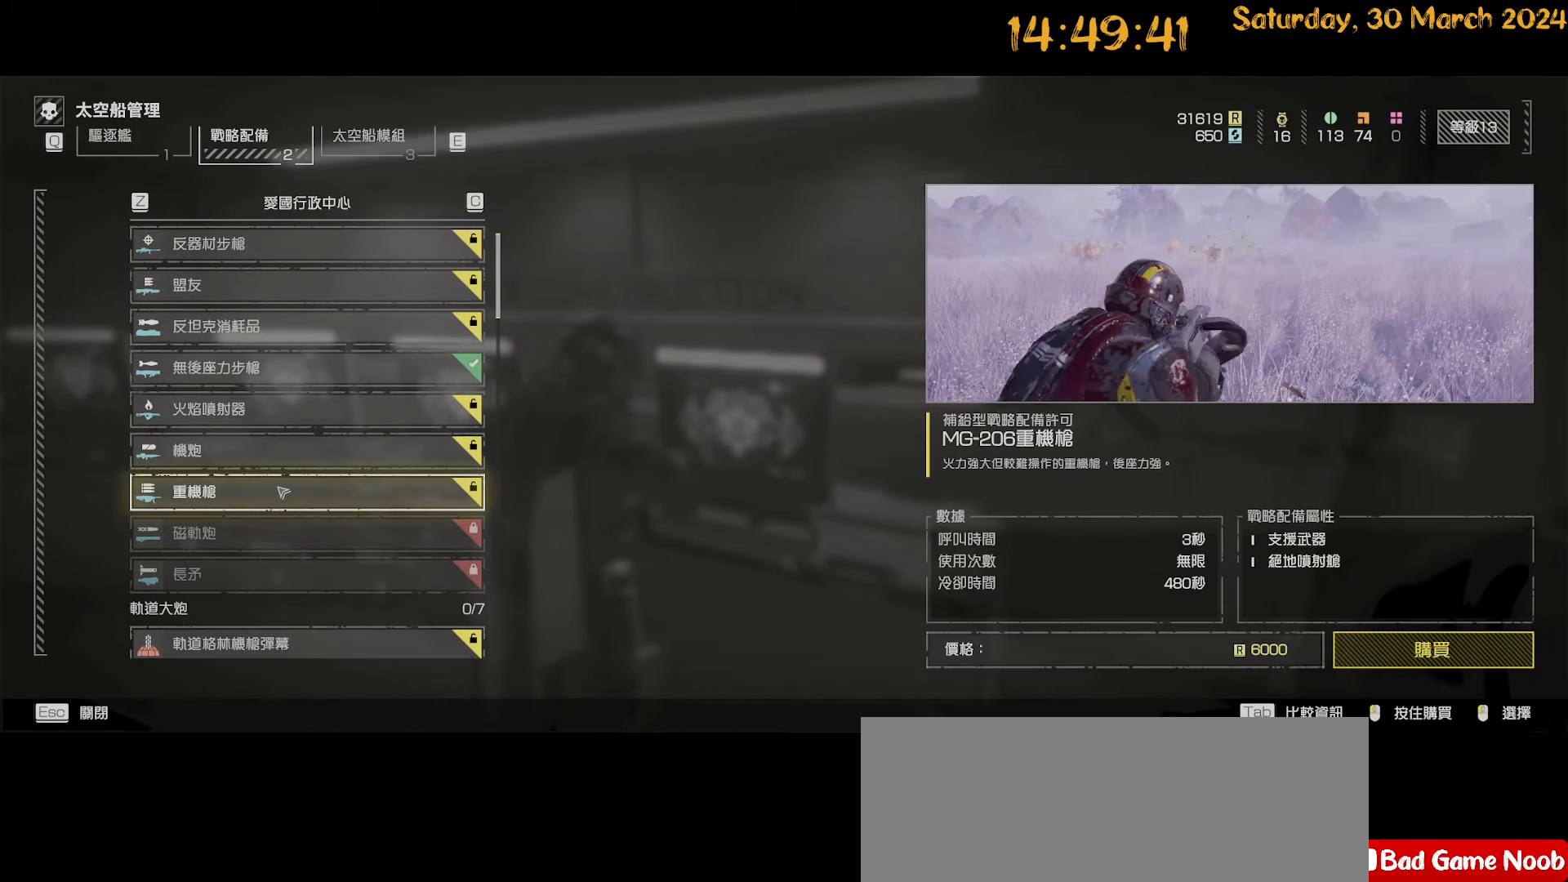
{"keys": [], "mouse": [], "mouse_move": "still", "events": []}
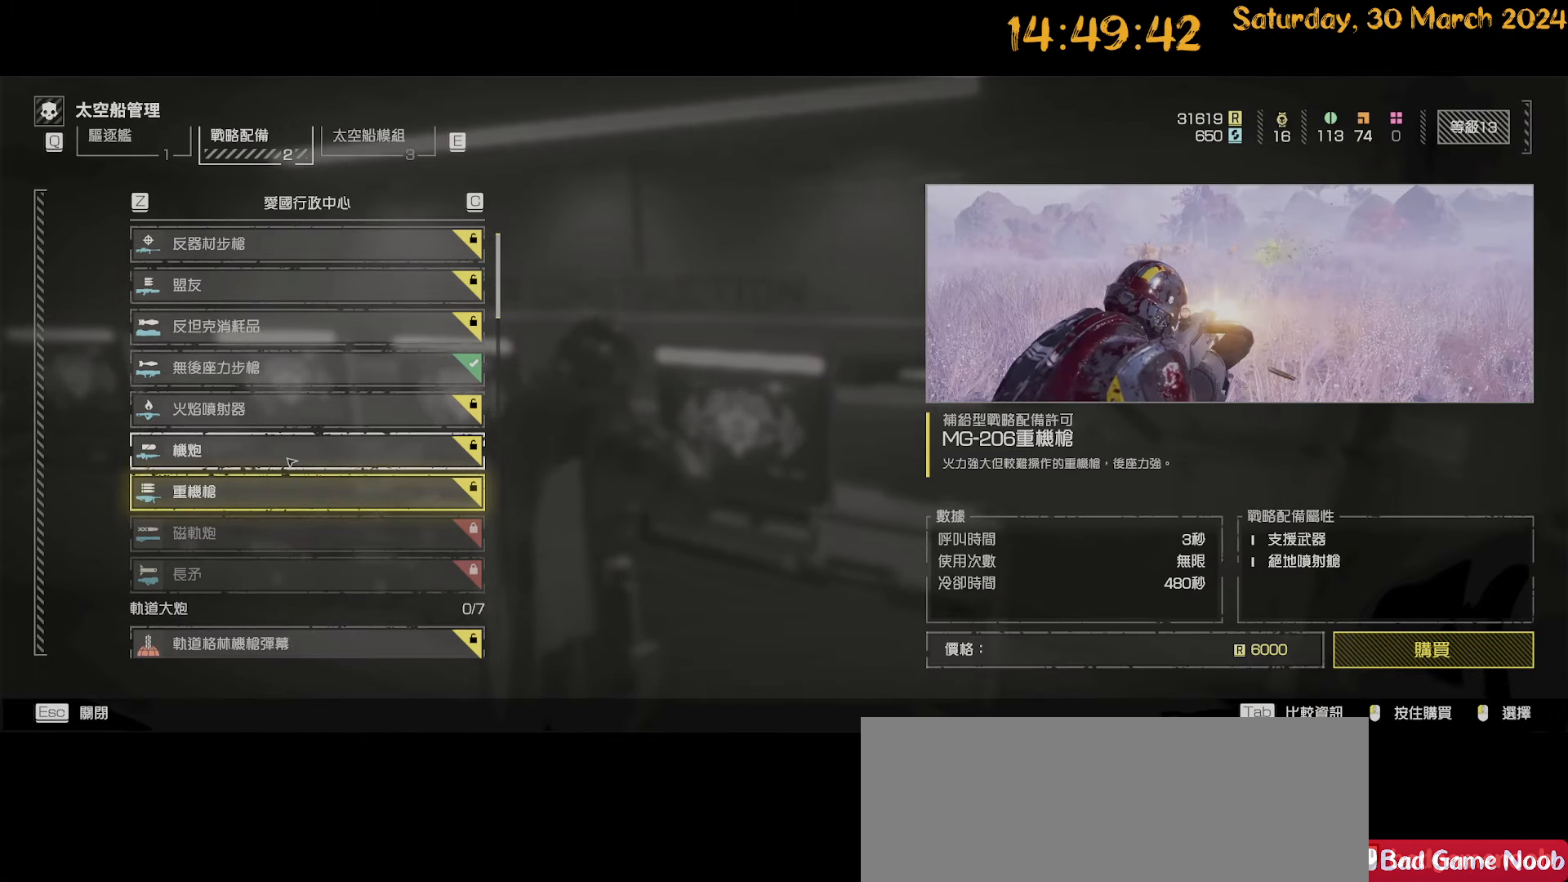
{"keys": [], "mouse": [], "mouse_move": "still", "events": []}
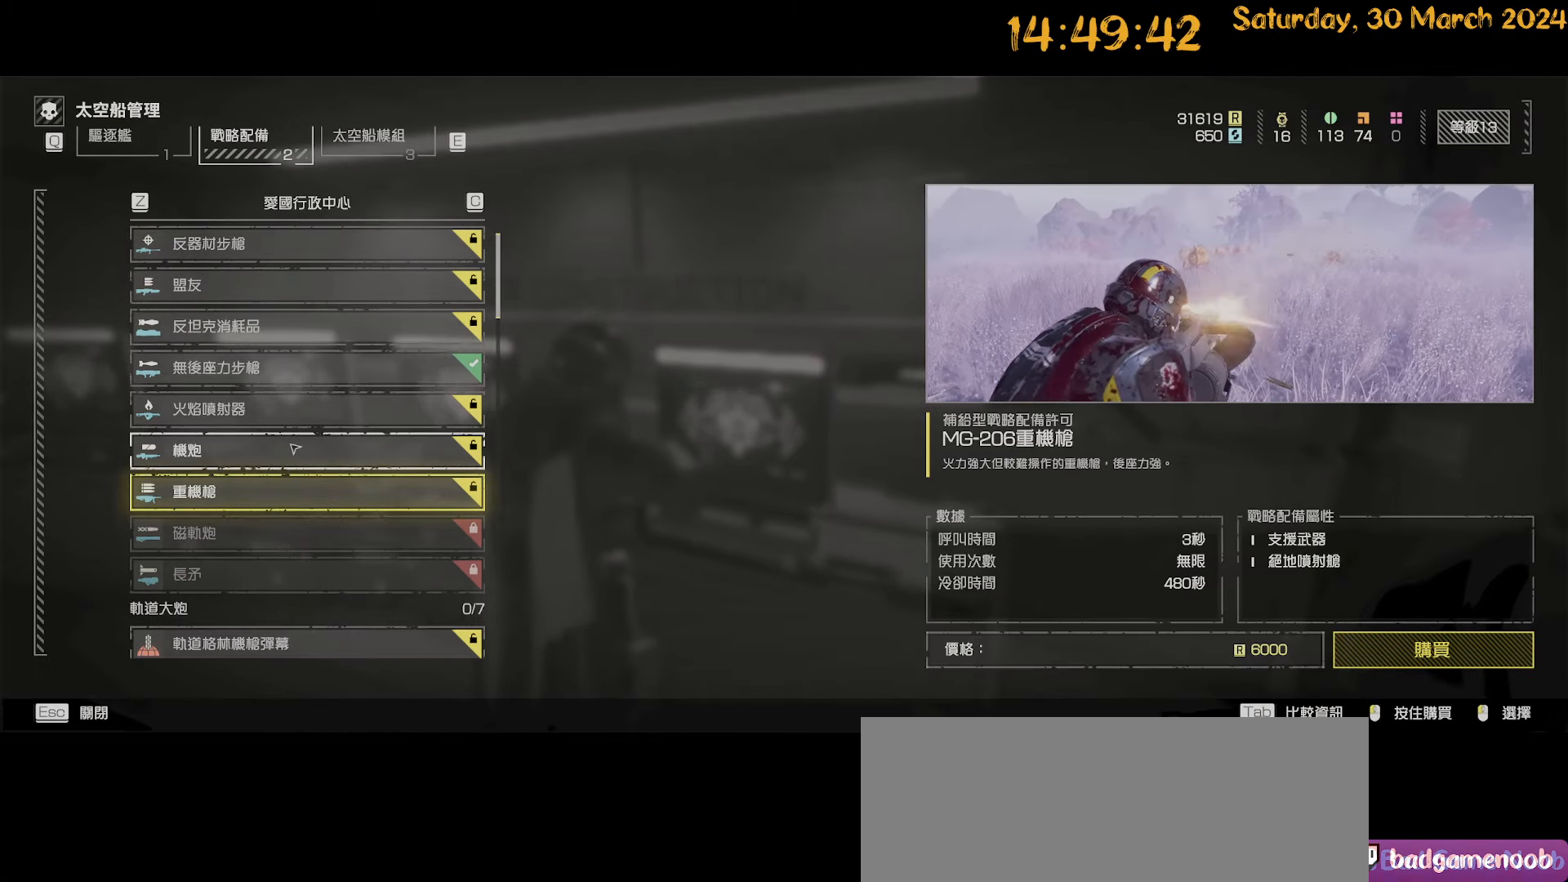
{"keys": [], "mouse": [], "mouse_move": "still", "events": []}
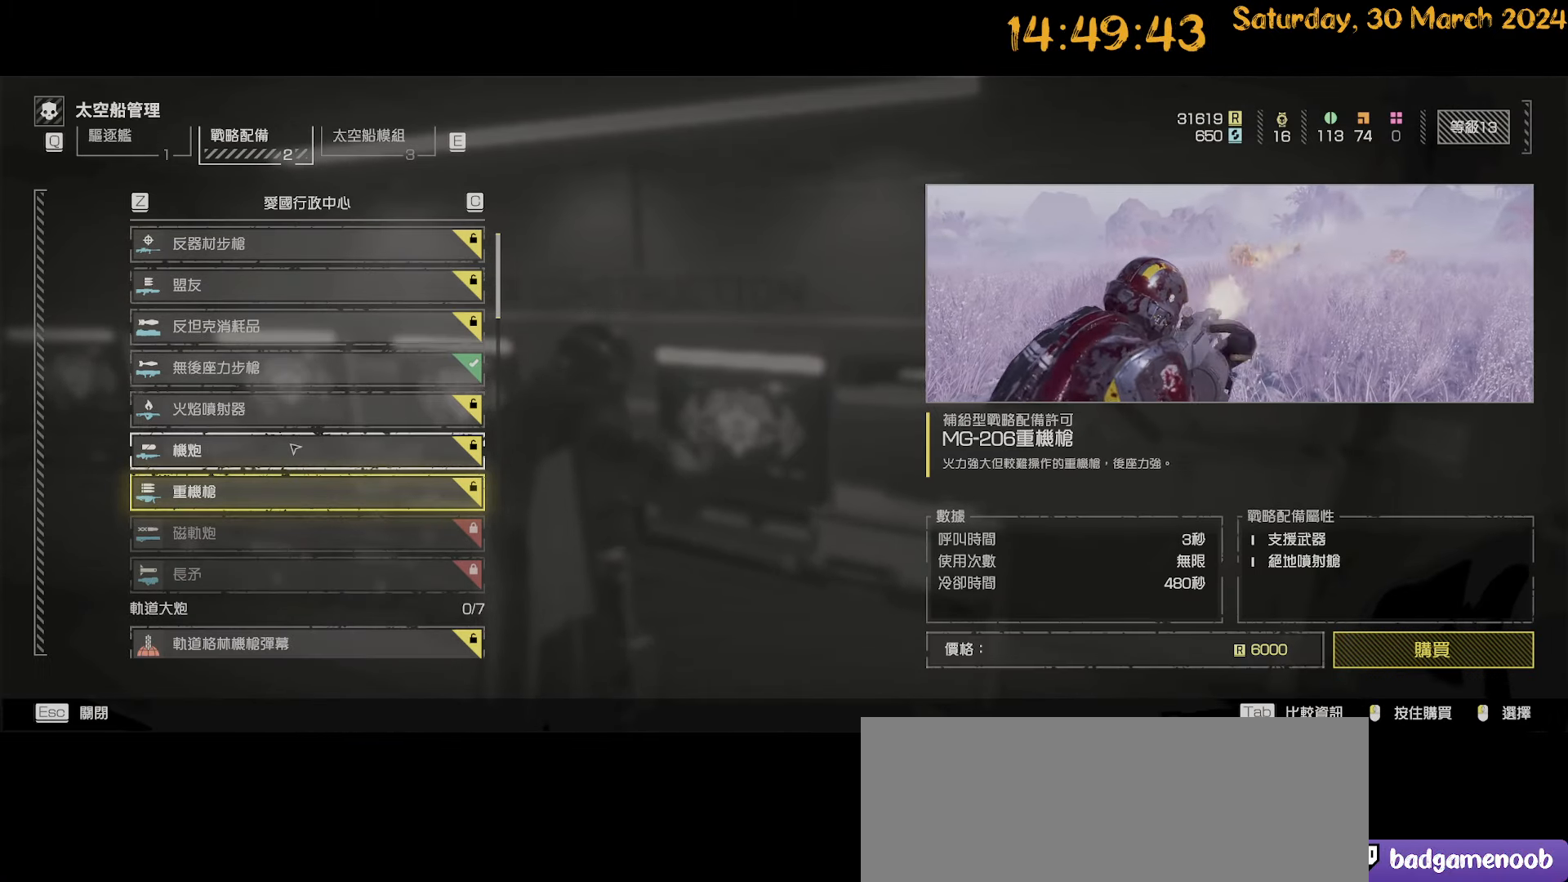
{"keys": [], "mouse": [], "mouse_move": "still", "events": []}
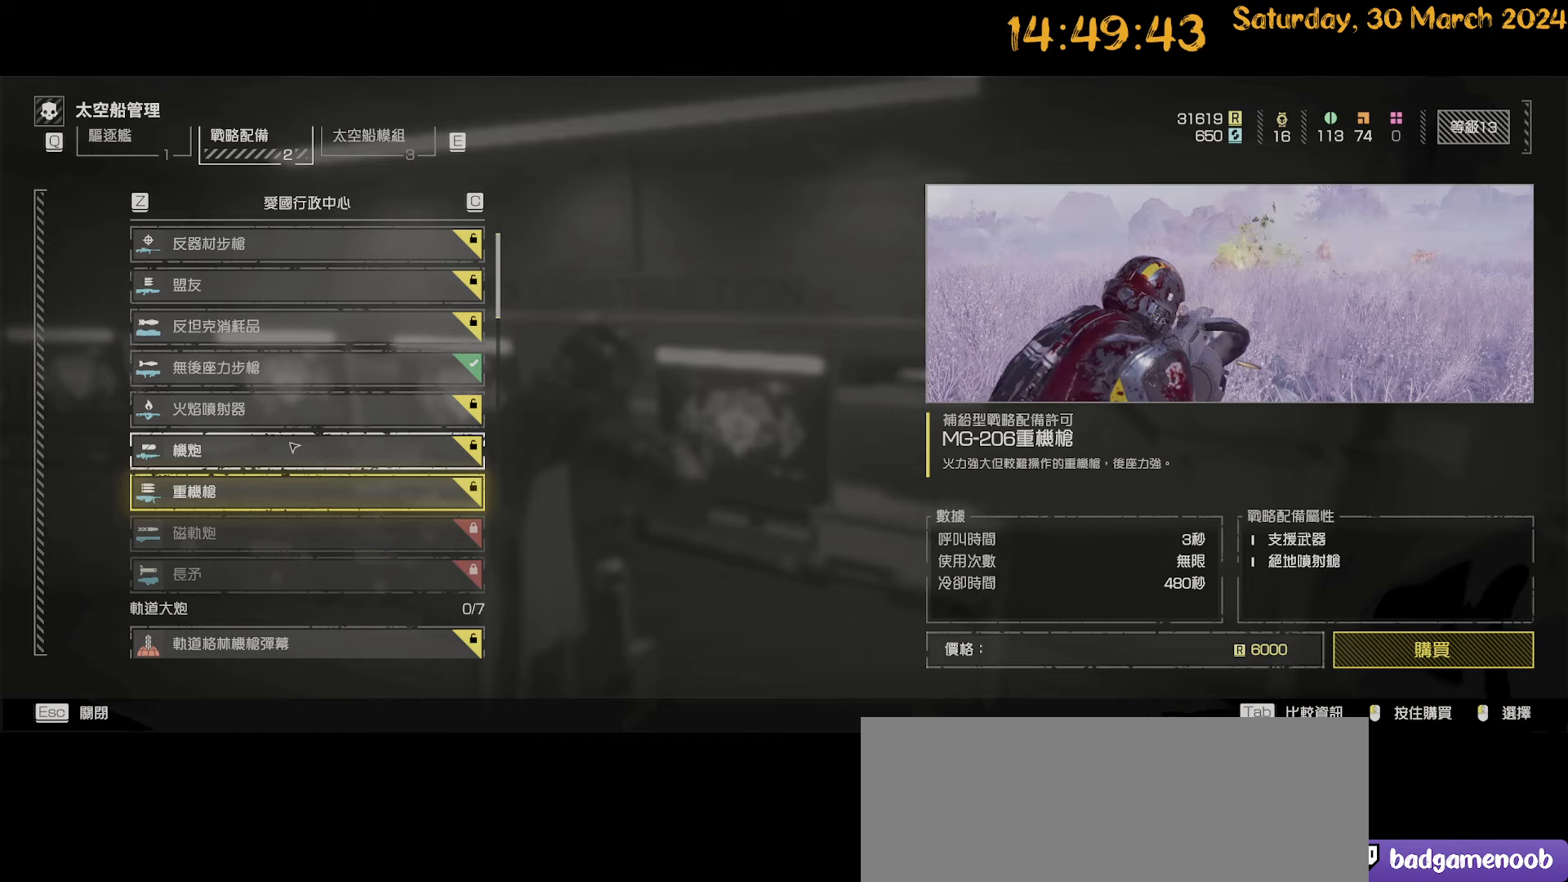
{"keys": [], "mouse": [], "mouse_move": "down", "events": [[50, "mouse_left", "down"], [133, "mouse_left", "up"]]}
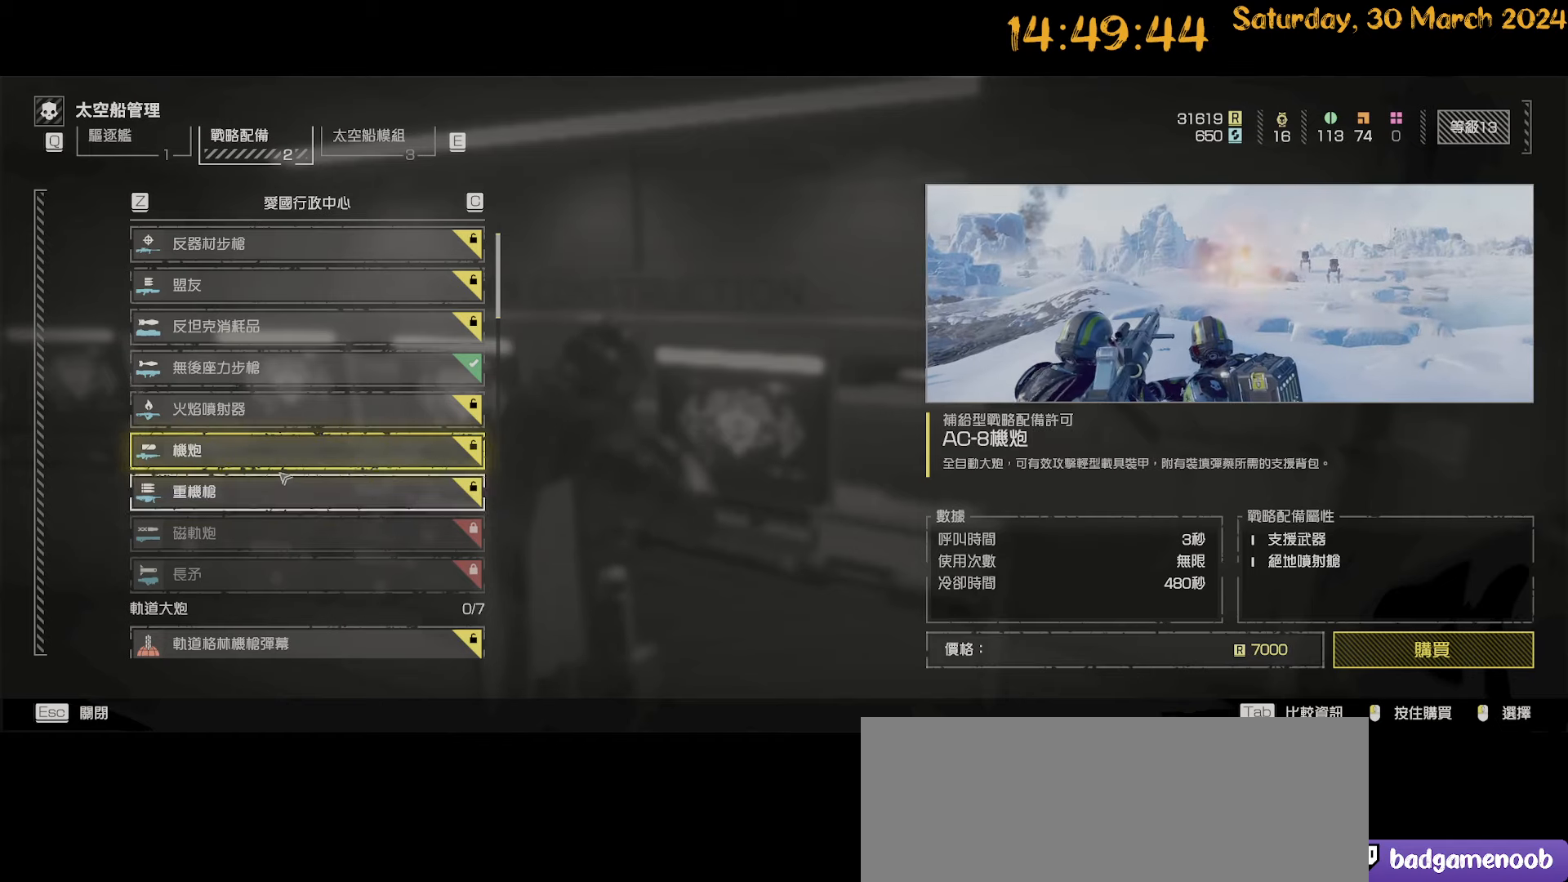
{"keys": [], "mouse": [], "mouse_move": "down", "events": [[200, "mouse_left", "down"], [300, "mouse_left", "up"]]}
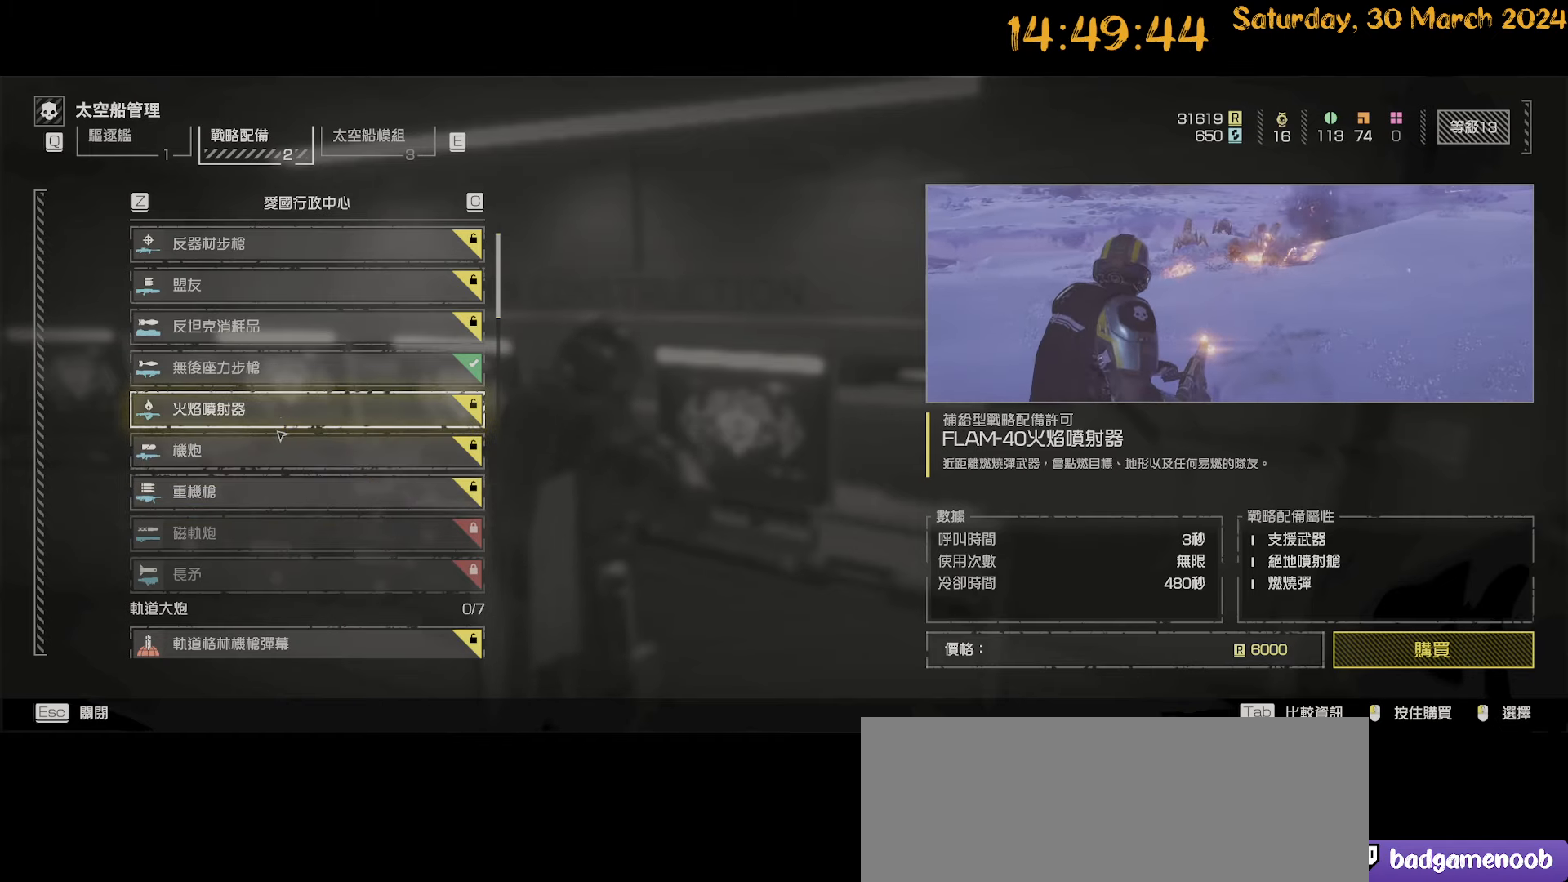
{"keys": [], "mouse": [], "mouse_move": "still", "events": [[217, "mouse_left", "down"], [300, "mouse_left", "up"]]}
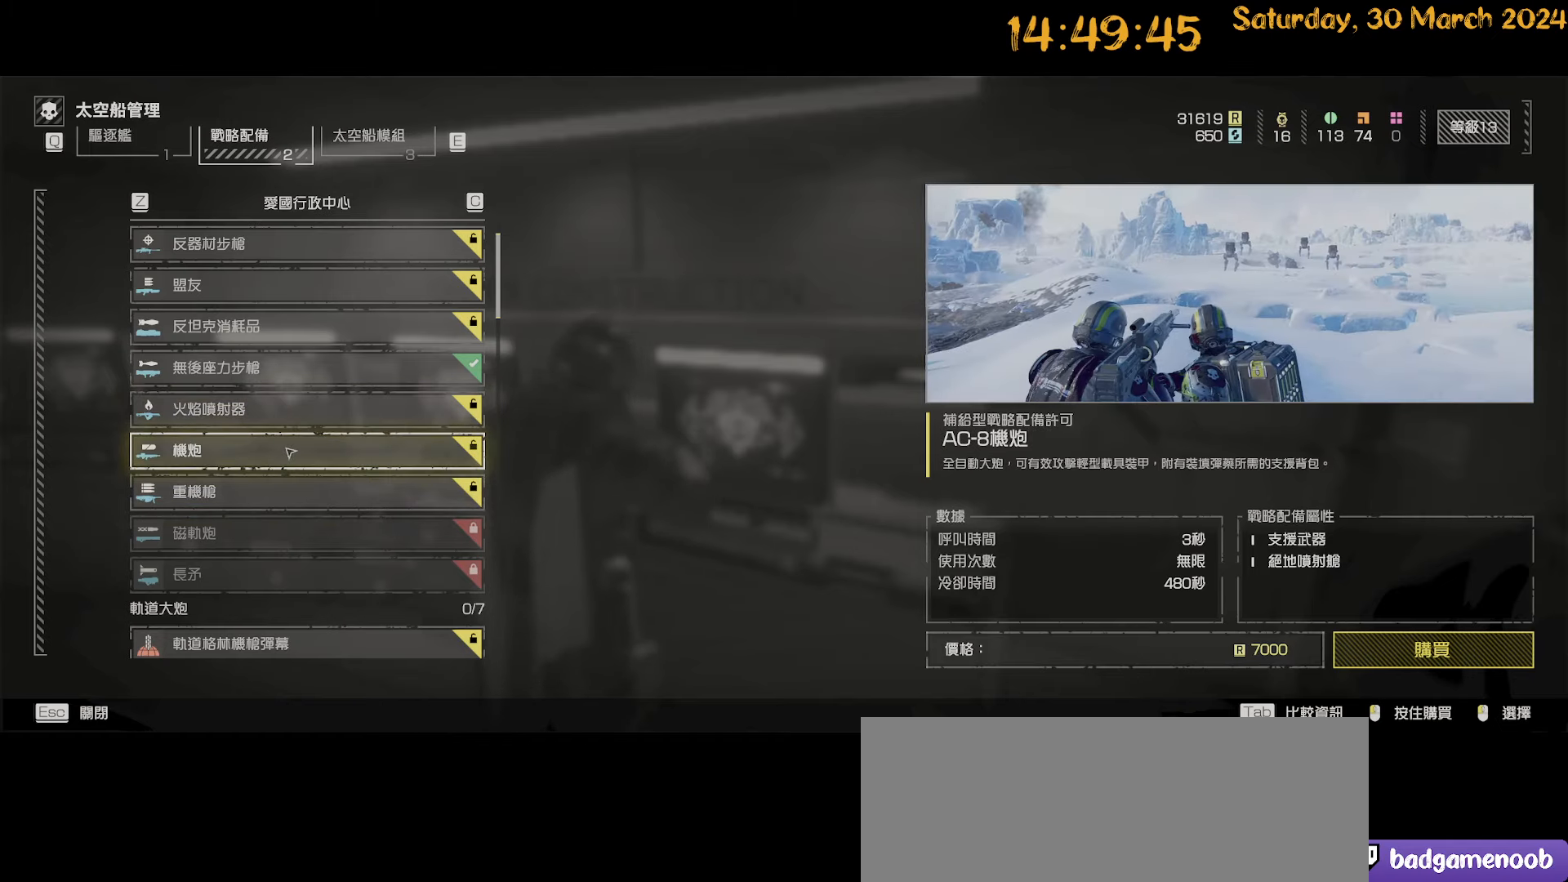
{"keys": [], "mouse": [], "mouse_move": "still", "events": []}
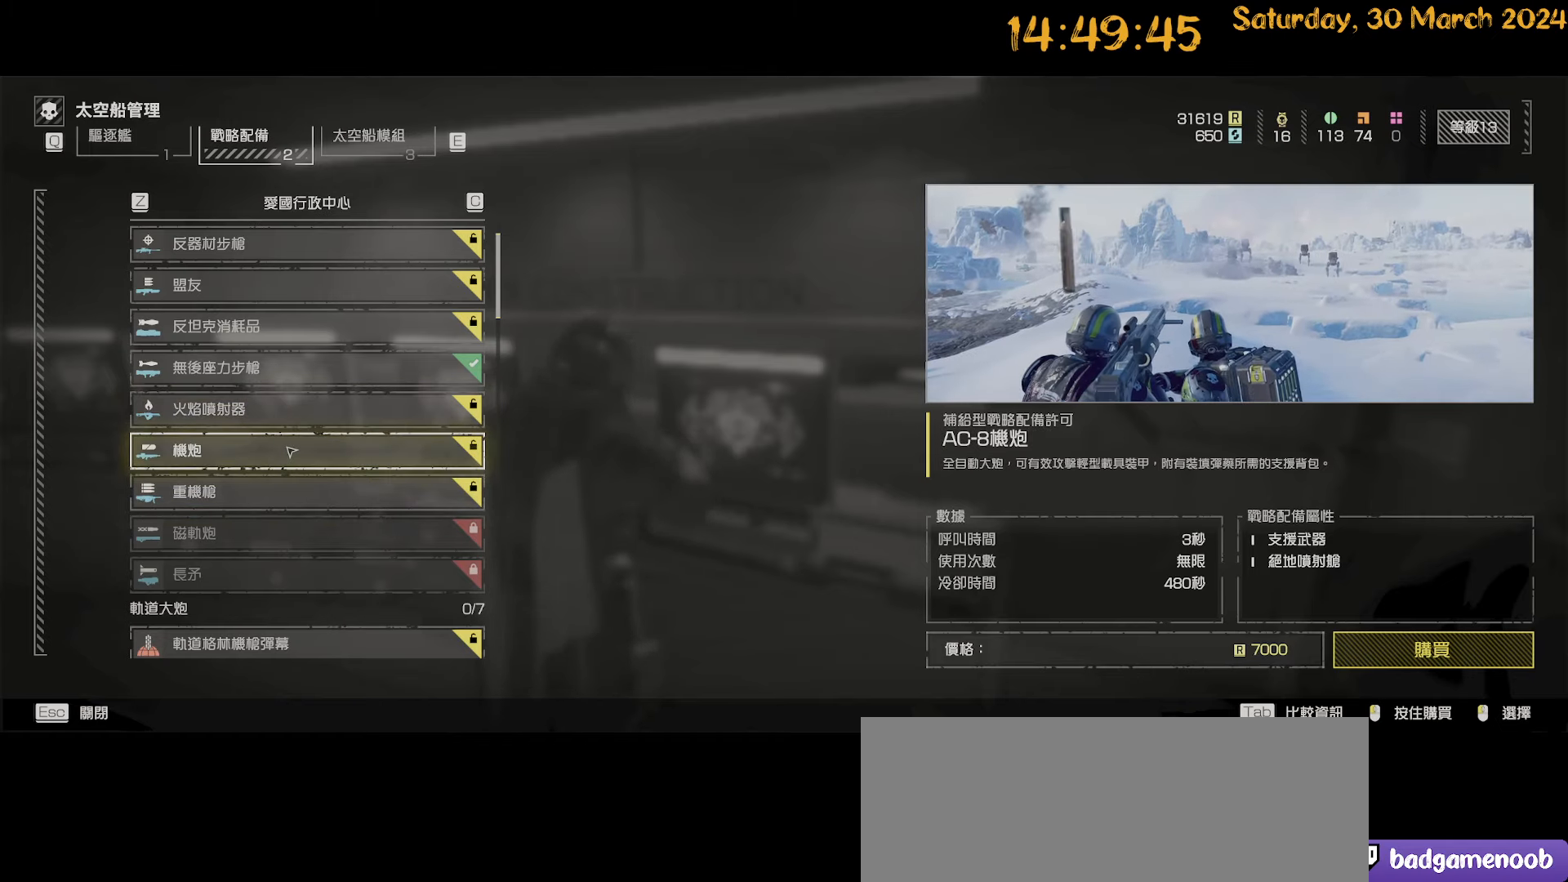
{"keys": [], "mouse": [], "mouse_move": "still", "events": []}
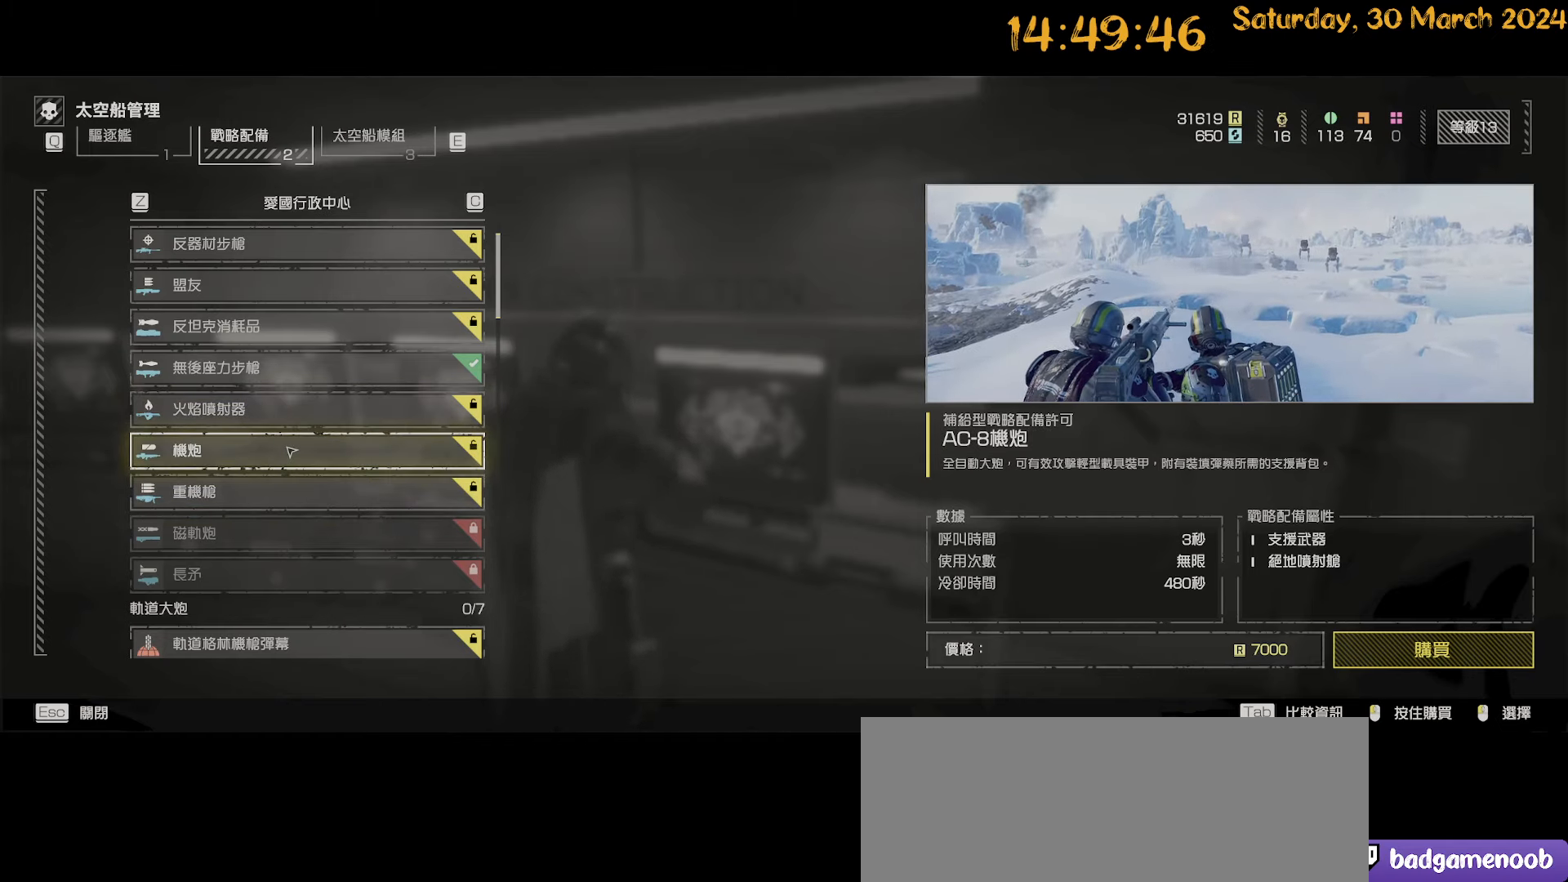
{"keys": [], "mouse": [], "mouse_move": "still", "events": []}
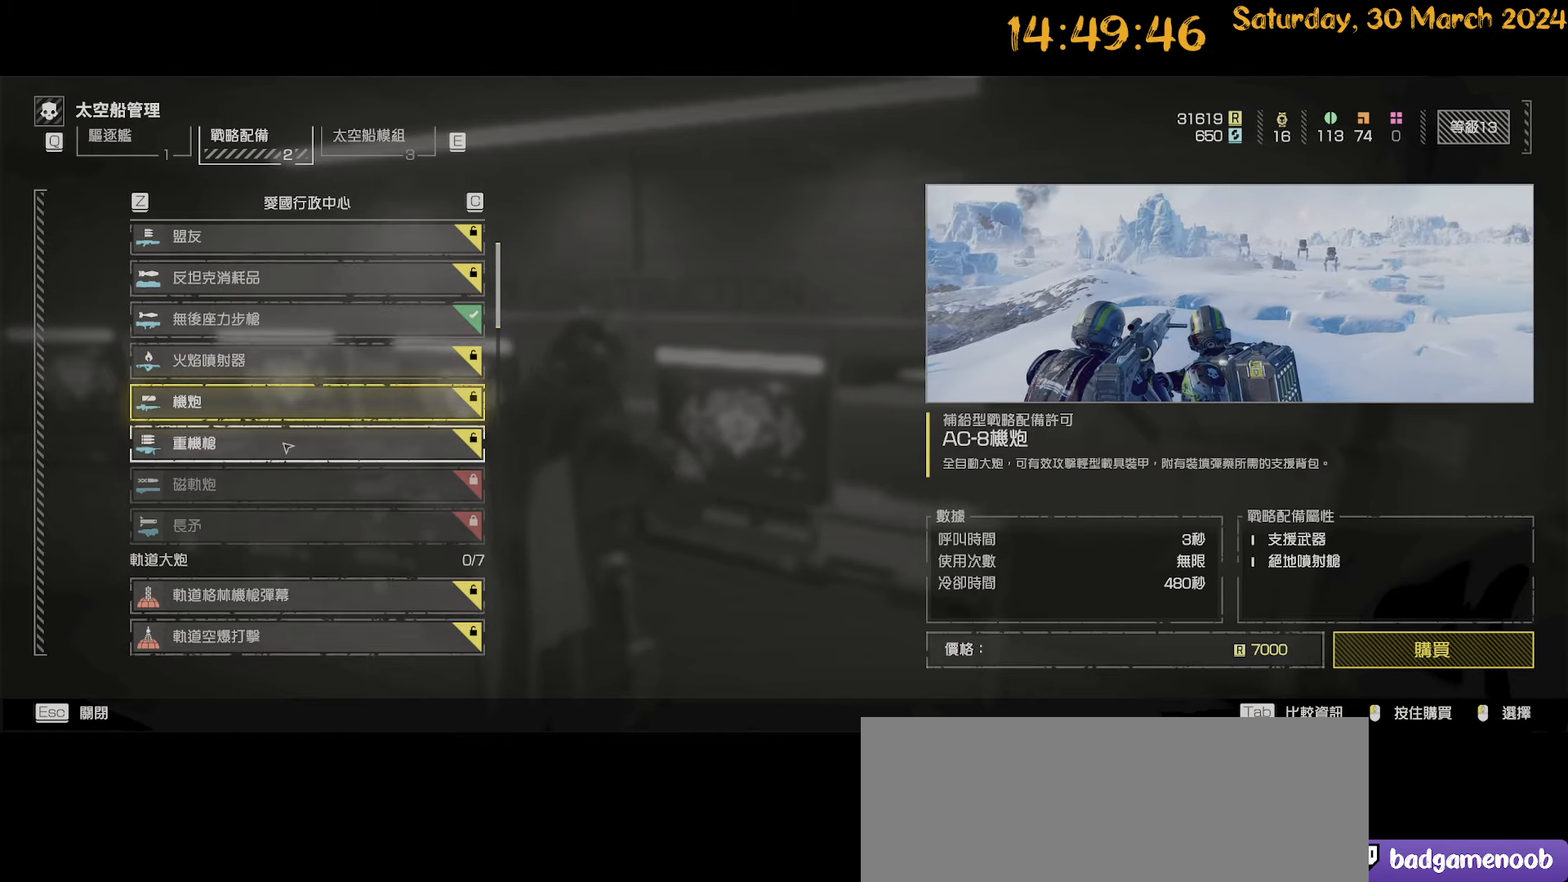
{"keys": [], "mouse": [], "mouse_move": "up", "events": []}
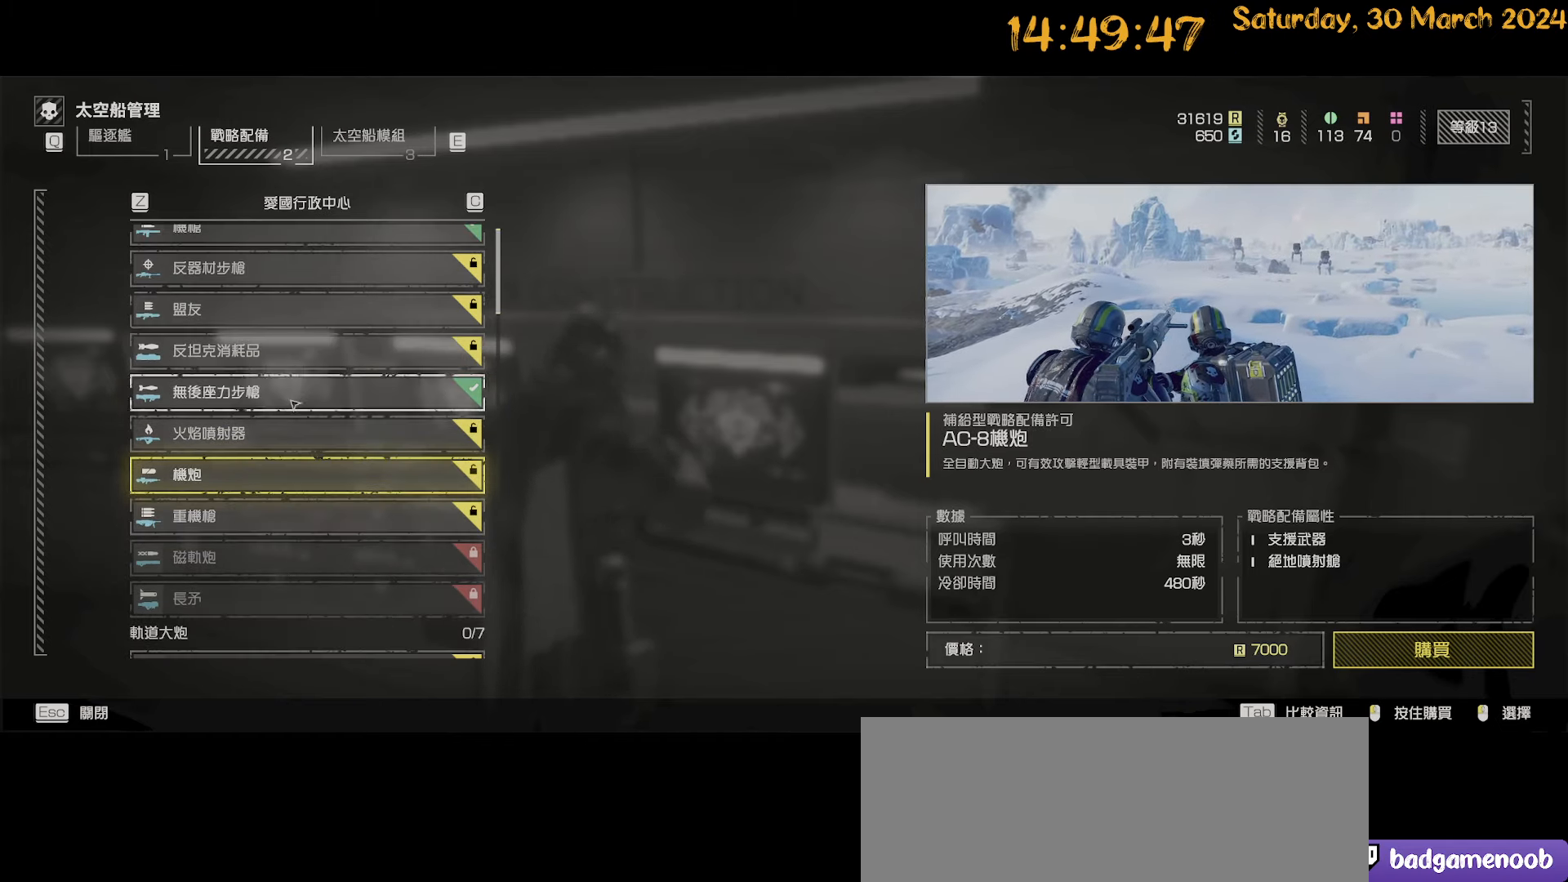
{"keys": [], "mouse": [], "mouse_move": "down", "events": [[200, "mouse_left", "down"], [250, "mouse_left", "up"]]}
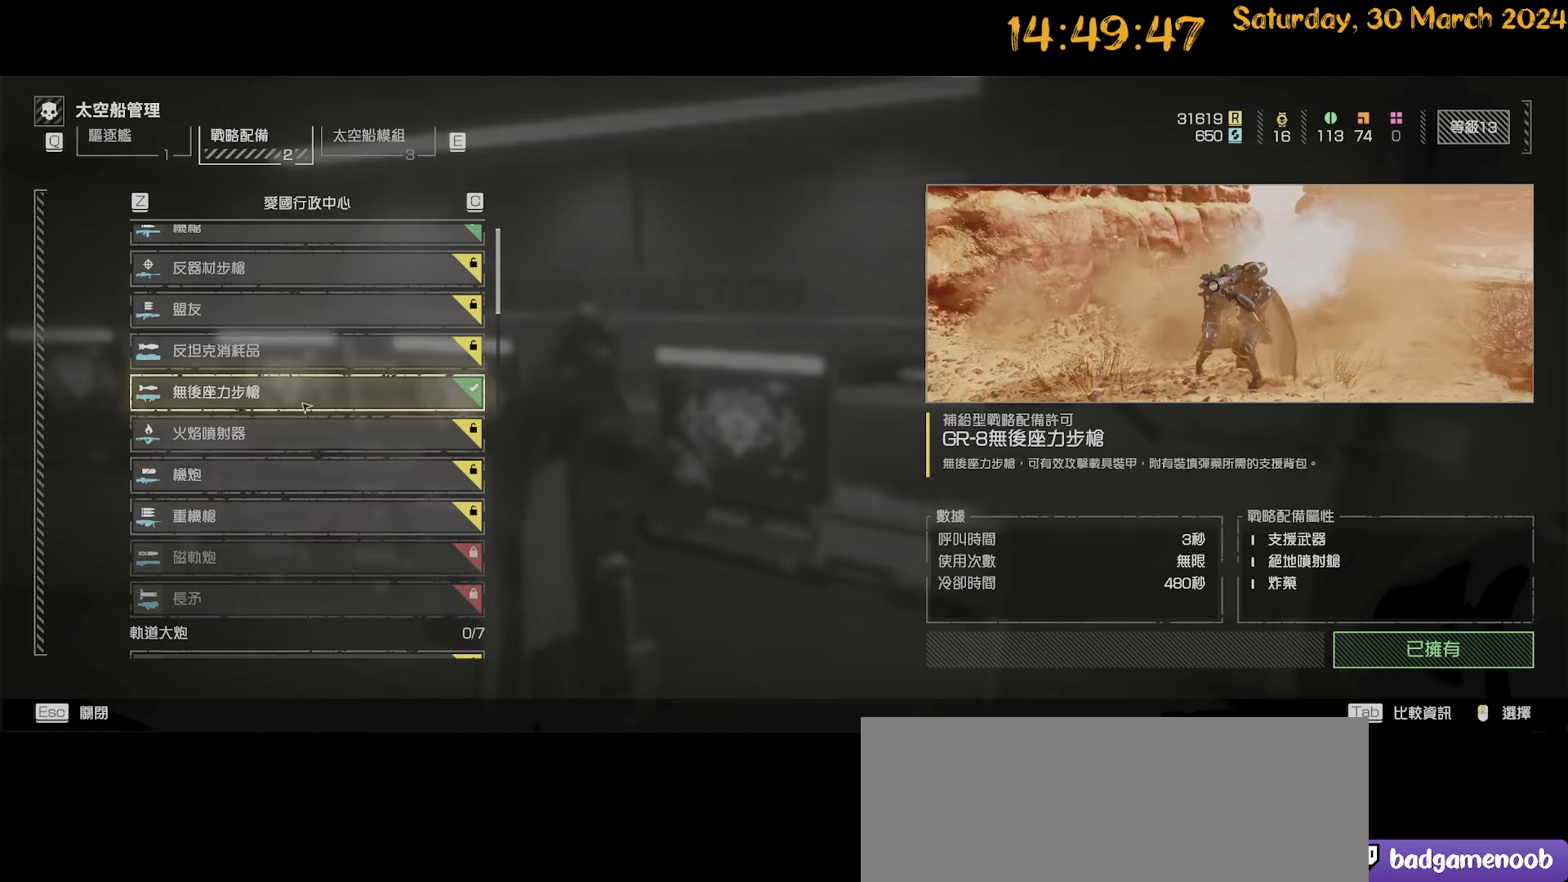
{"keys": [], "mouse": [], "mouse_move": "still", "events": []}
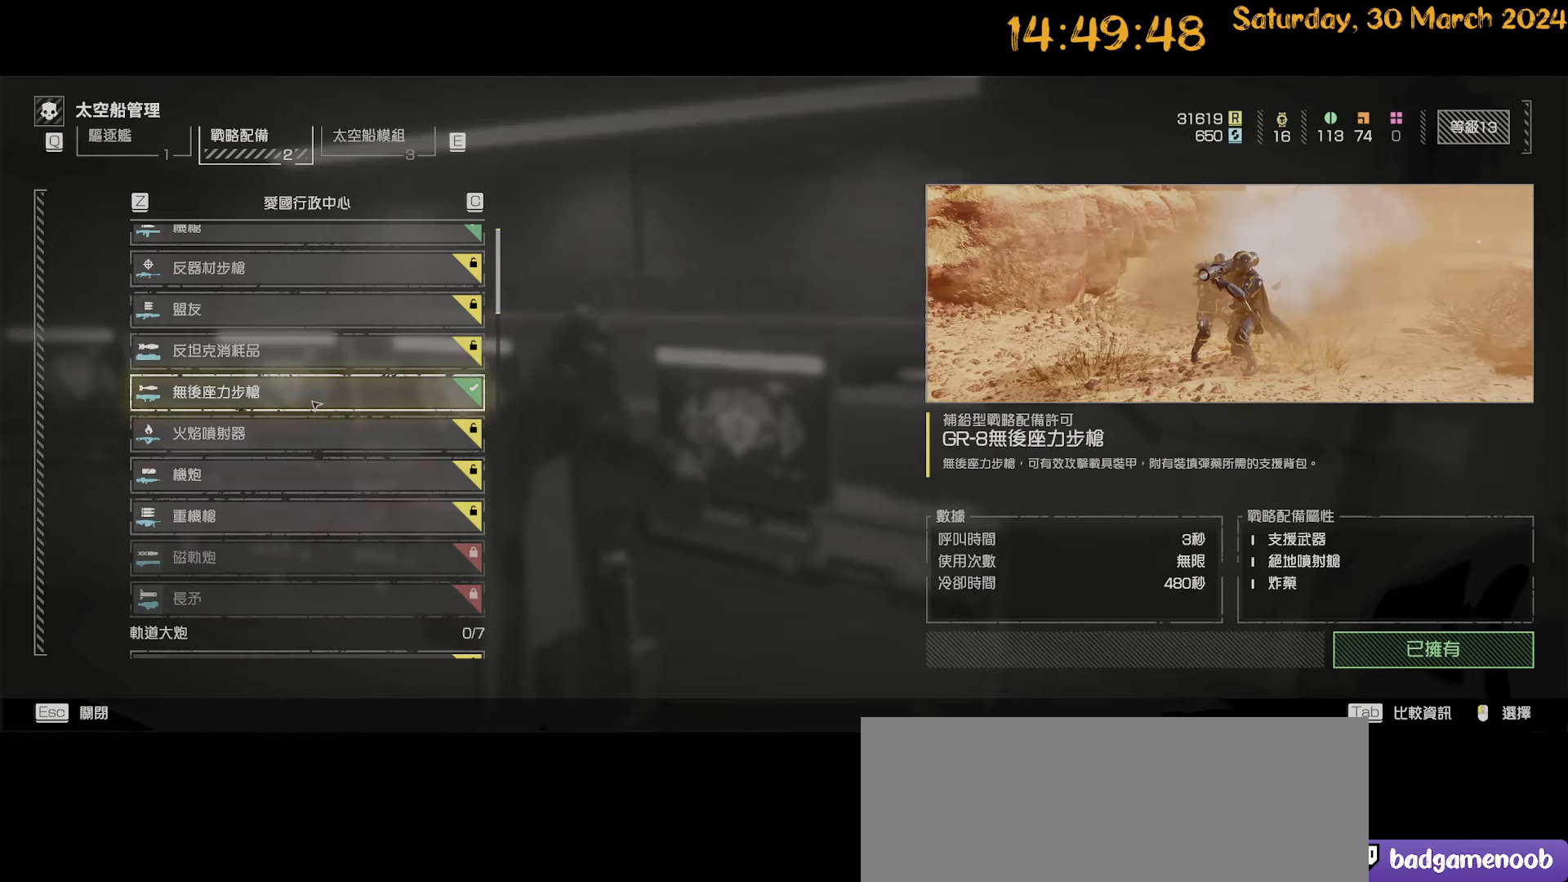
{"keys": [], "mouse": [], "mouse_move": "still", "events": []}
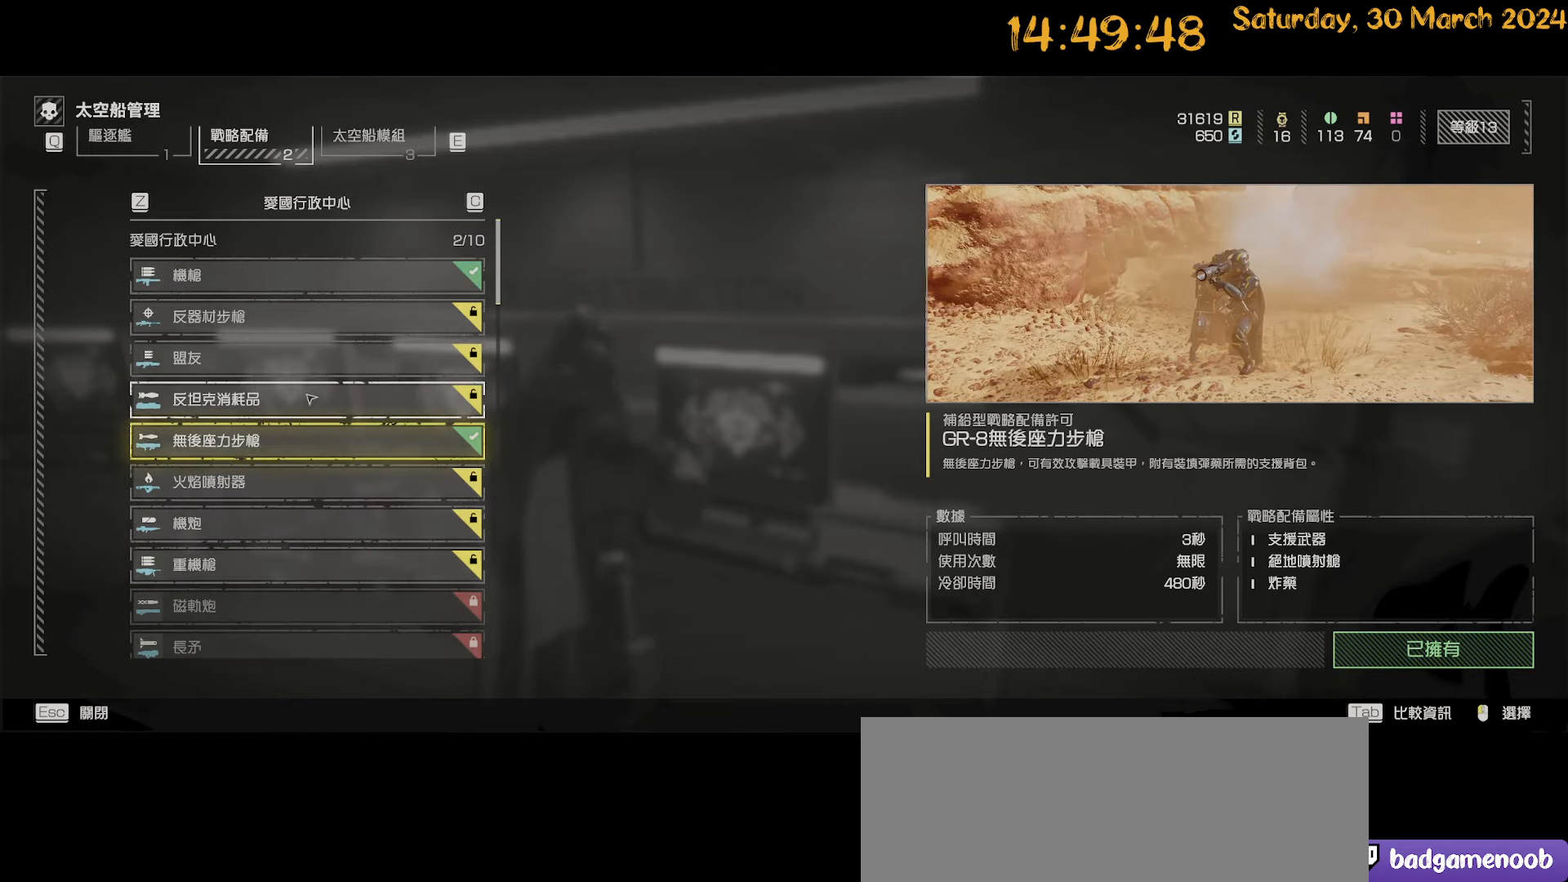
{"keys": [], "mouse": [], "mouse_move": "up", "events": []}
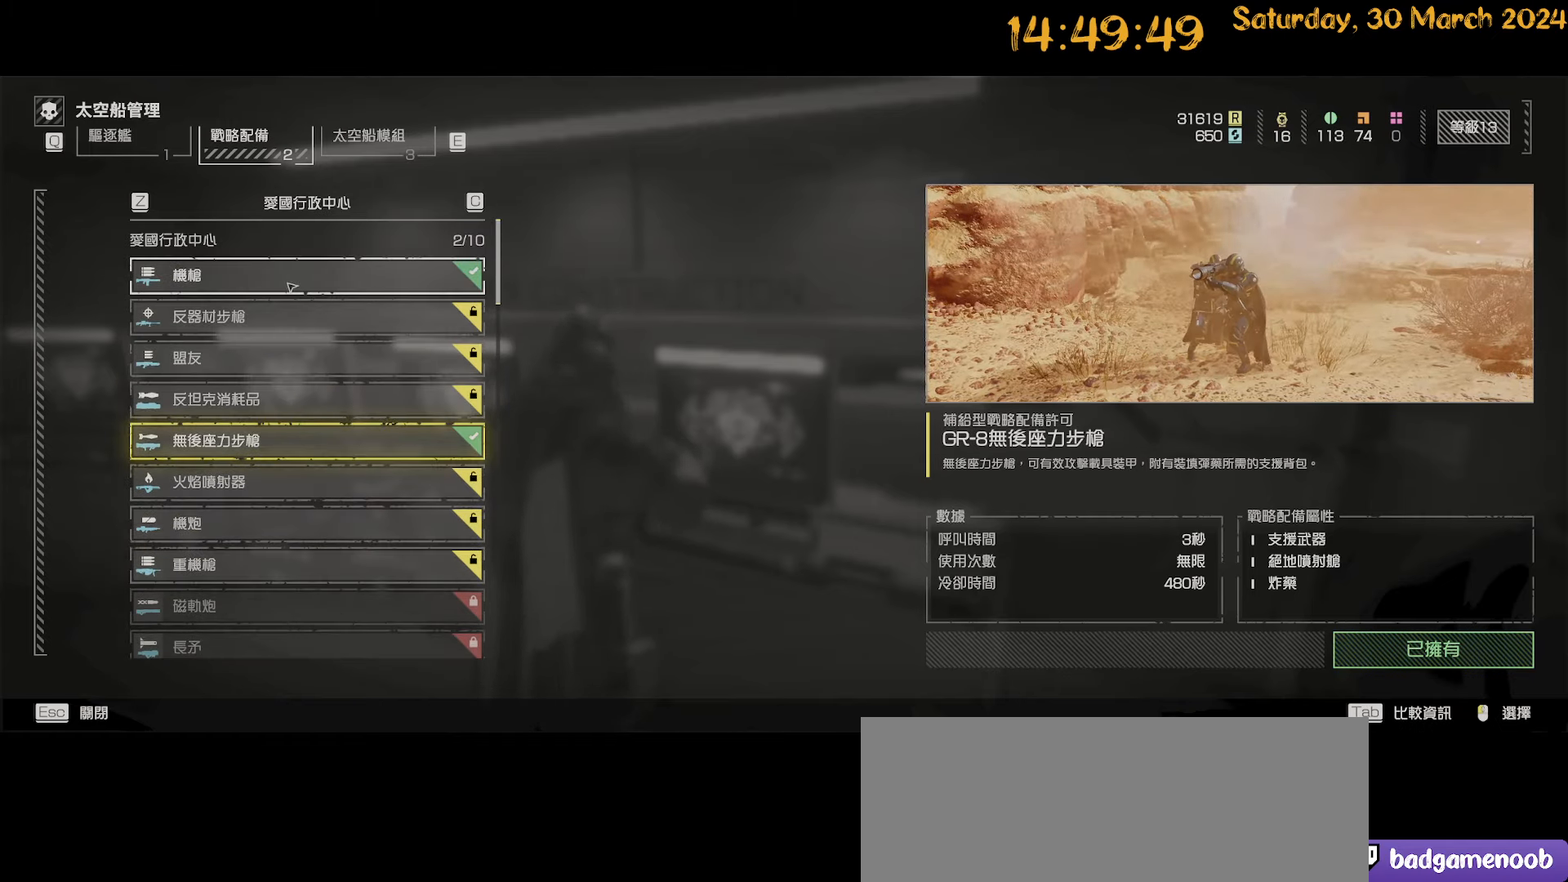
{"keys": [], "mouse": [], "mouse_move": "down", "events": []}
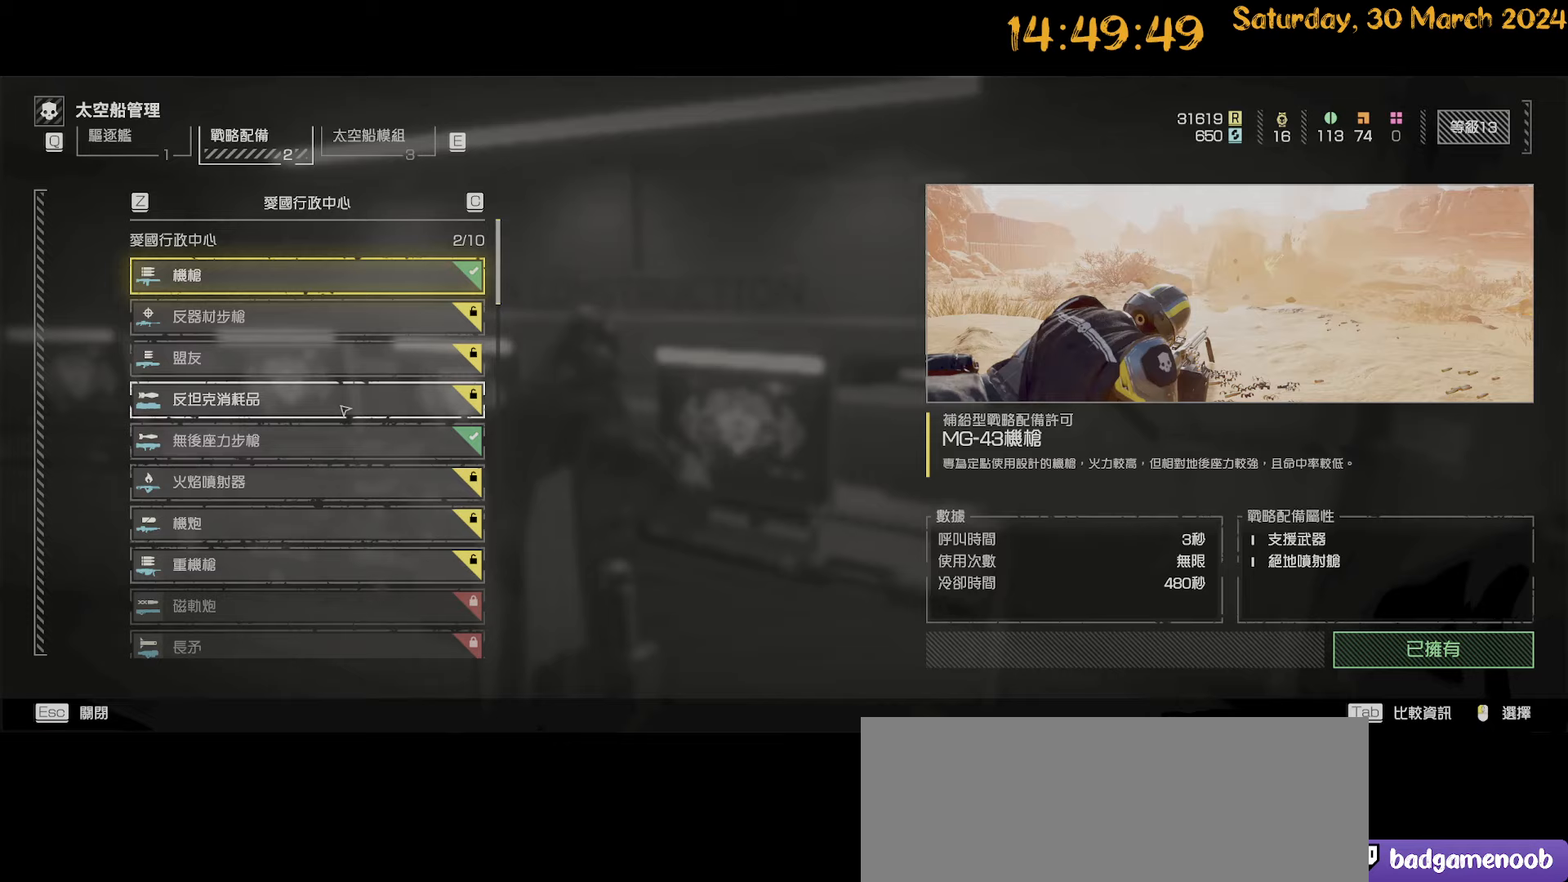
{"keys": [], "mouse": [], "mouse_move": "down-left", "events": []}
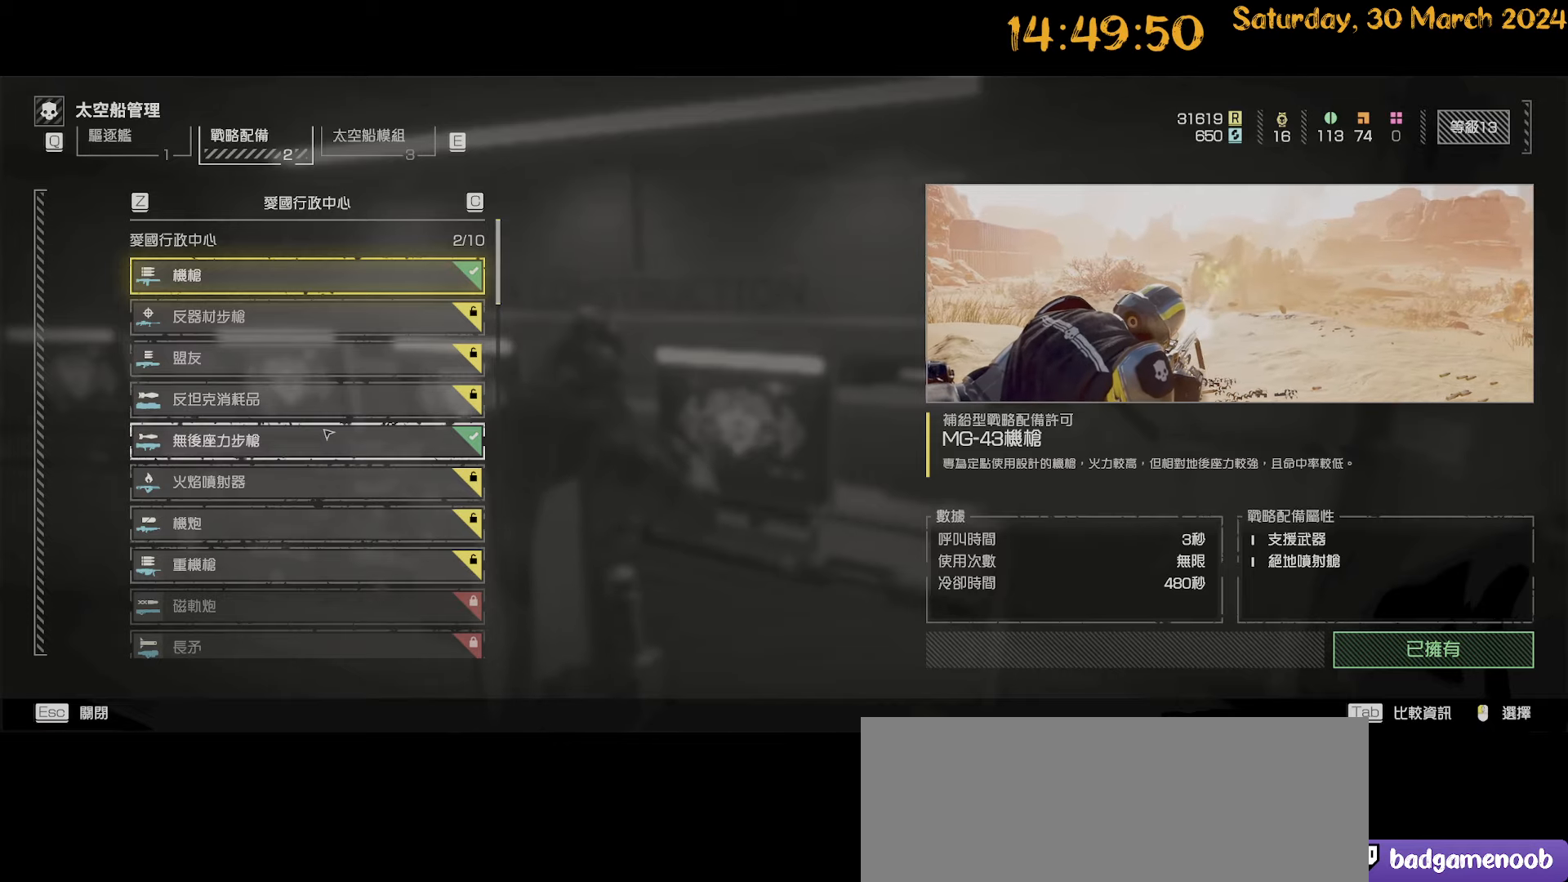
{"keys": [], "mouse": [], "mouse_move": "still", "events": []}
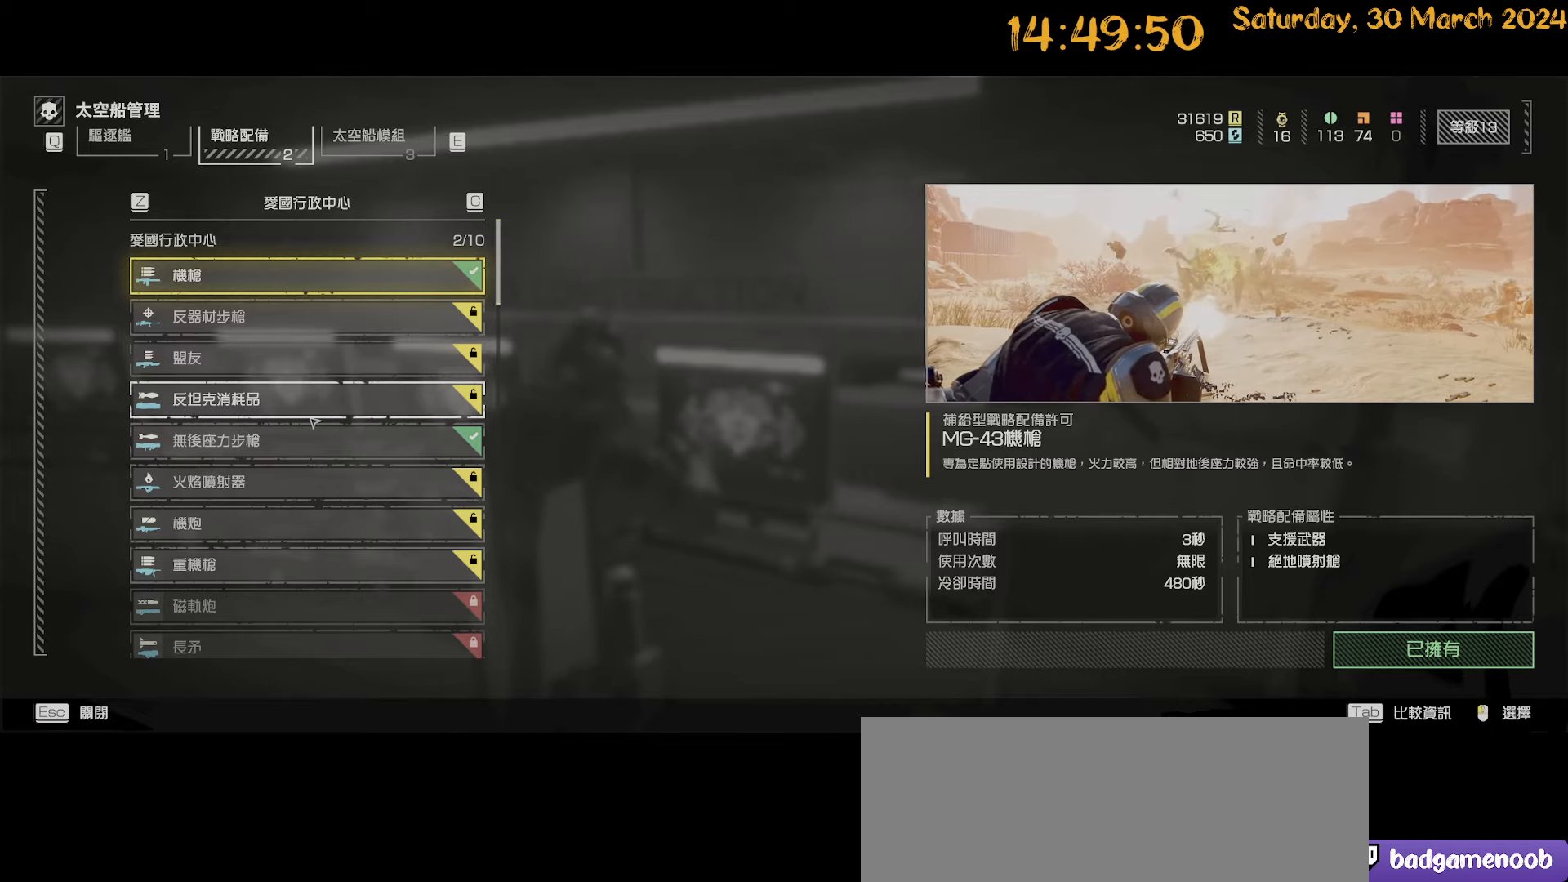
{"keys": [], "mouse": [], "mouse_move": "still", "events": []}
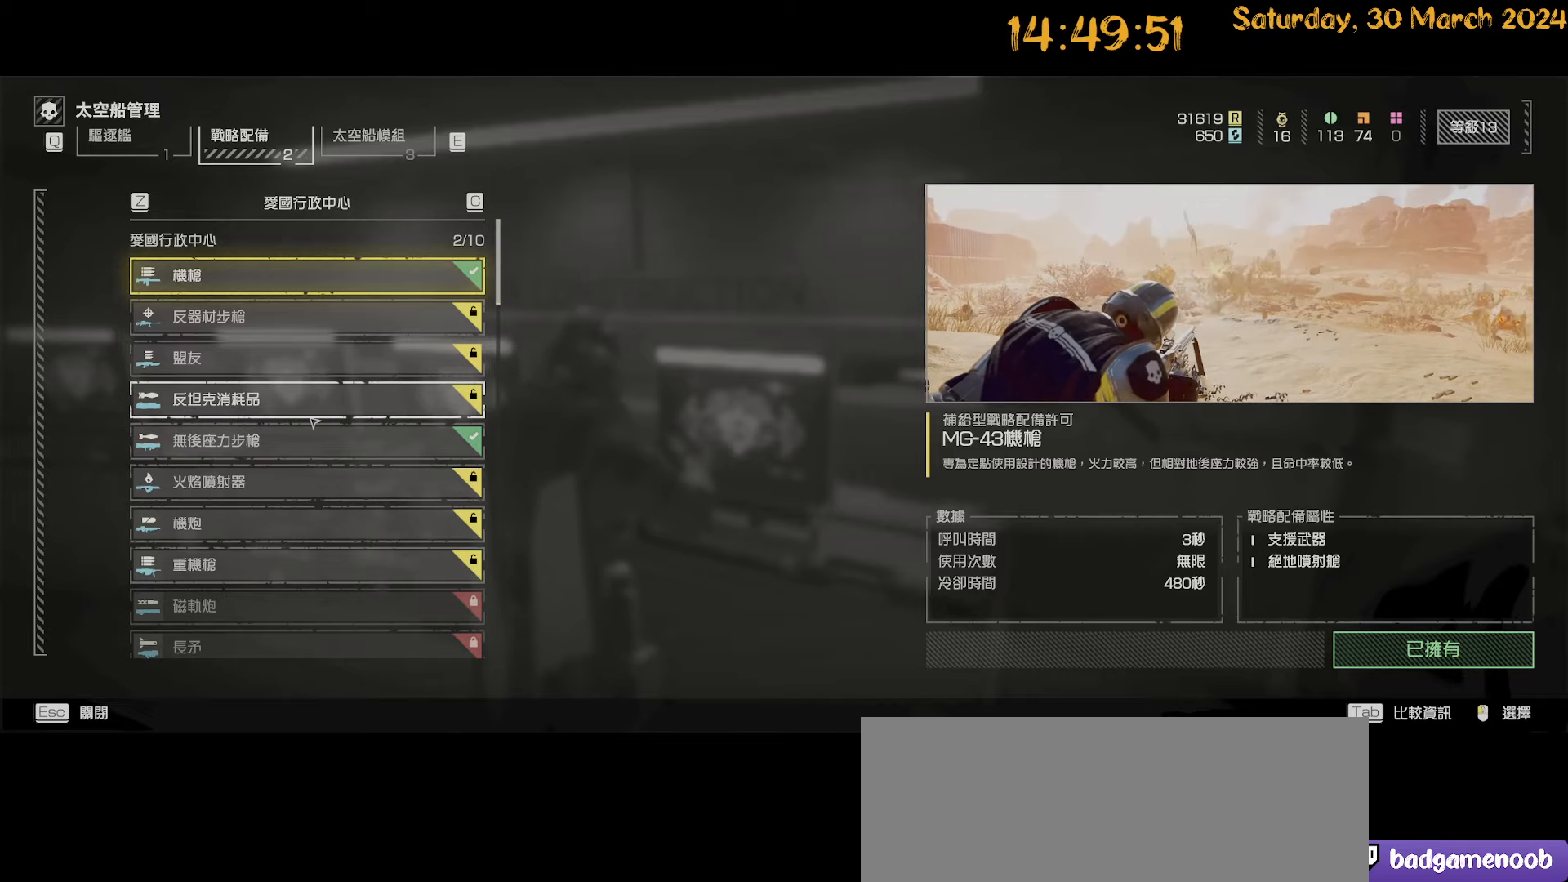
{"keys": [], "mouse": [], "mouse_move": "still", "events": []}
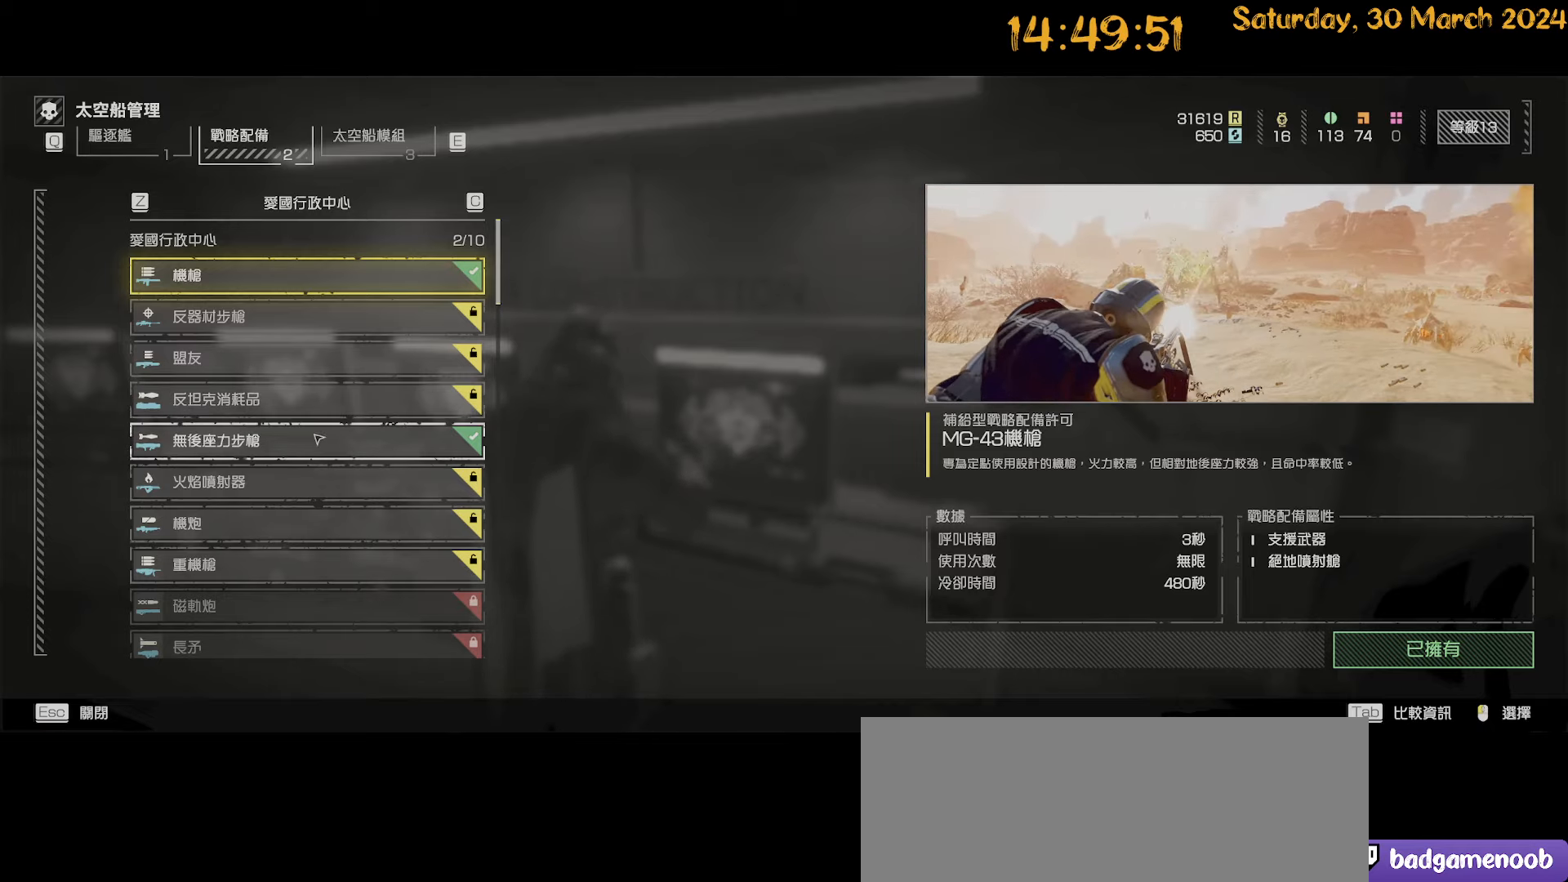
{"keys": [], "mouse": [], "mouse_move": "still", "events": [[333, "mouse_left", "down"], [383, "mouse_left", "up"]]}
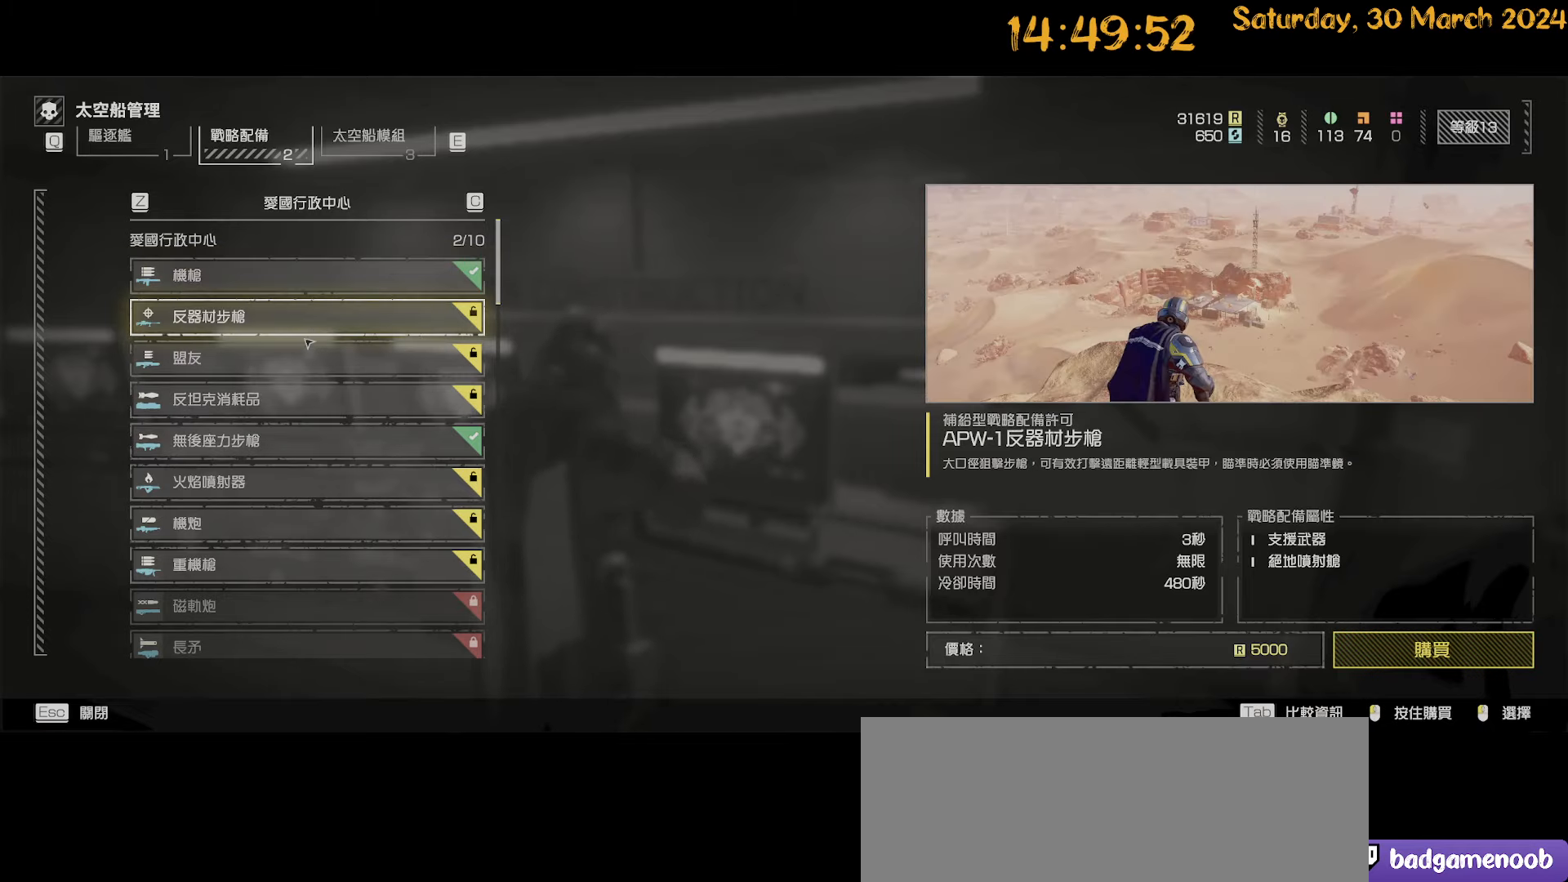
{"keys": [], "mouse": [], "mouse_move": "up", "events": []}
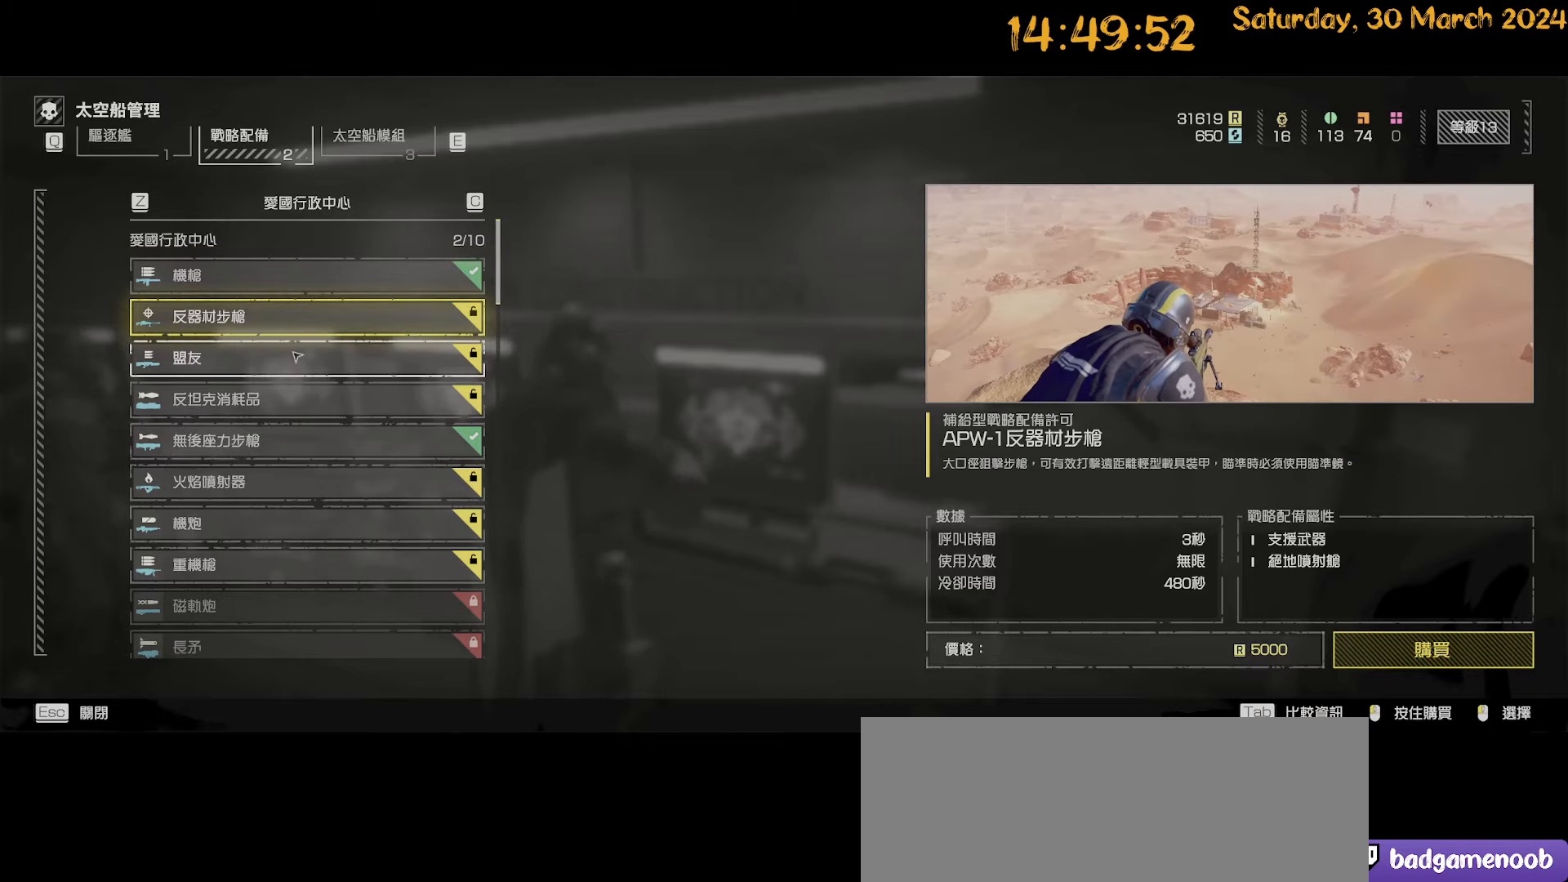
{"keys": [], "mouse": ["left"], "mouse_move": "up-right", "events": [[467, "mouse_left", "down"]]}
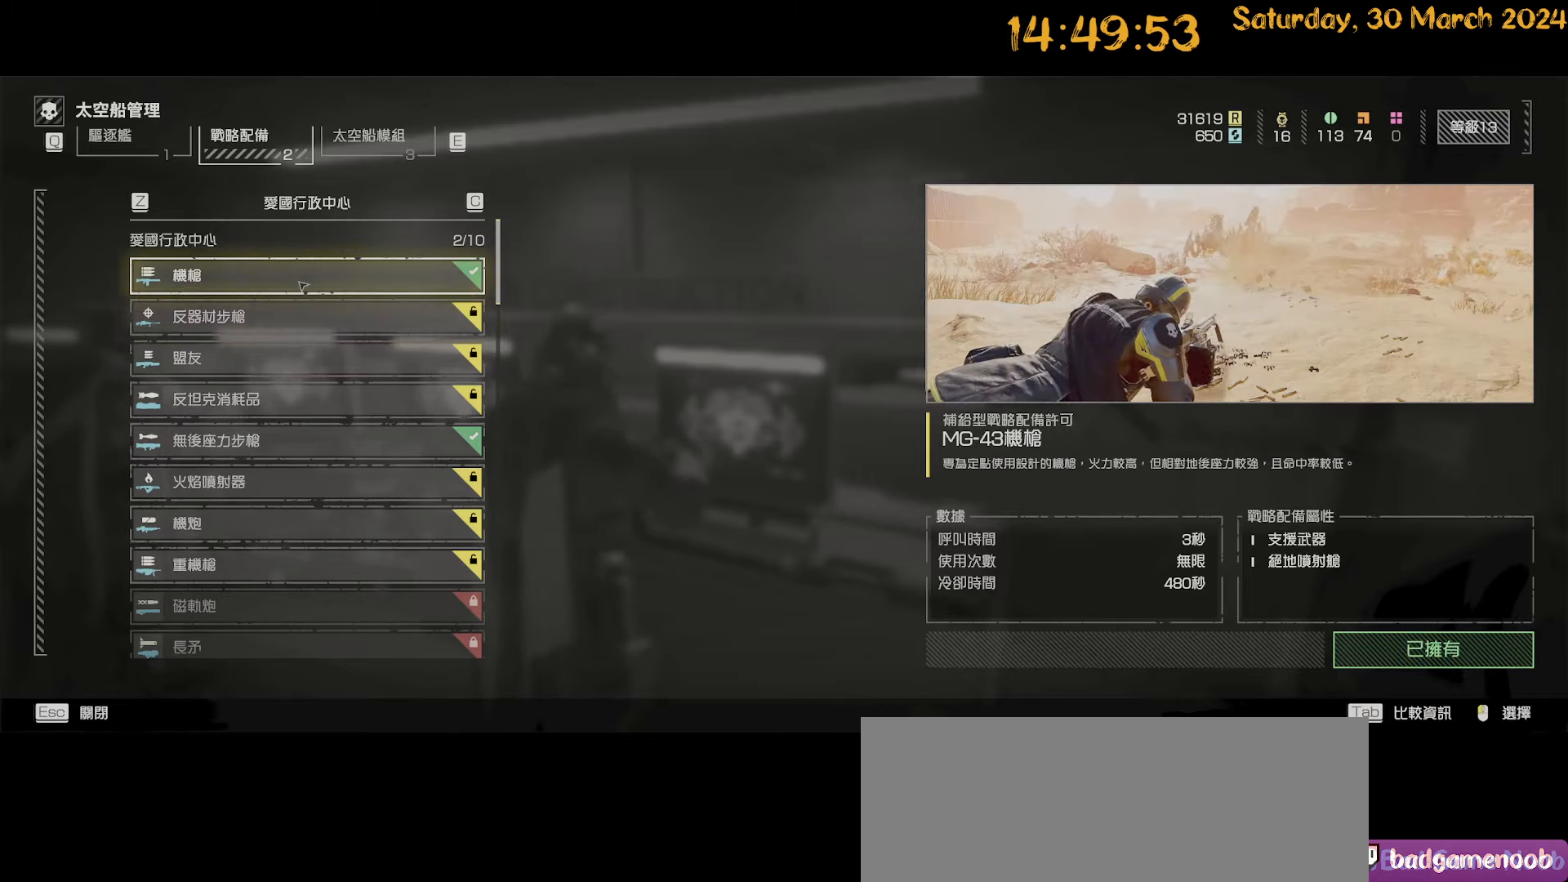
{"keys": [], "mouse": [], "mouse_move": "still", "events": [[50, "mouse_left", "up"], [433, "mouse_left", "down"], [483, "mouse_left", "up"]]}
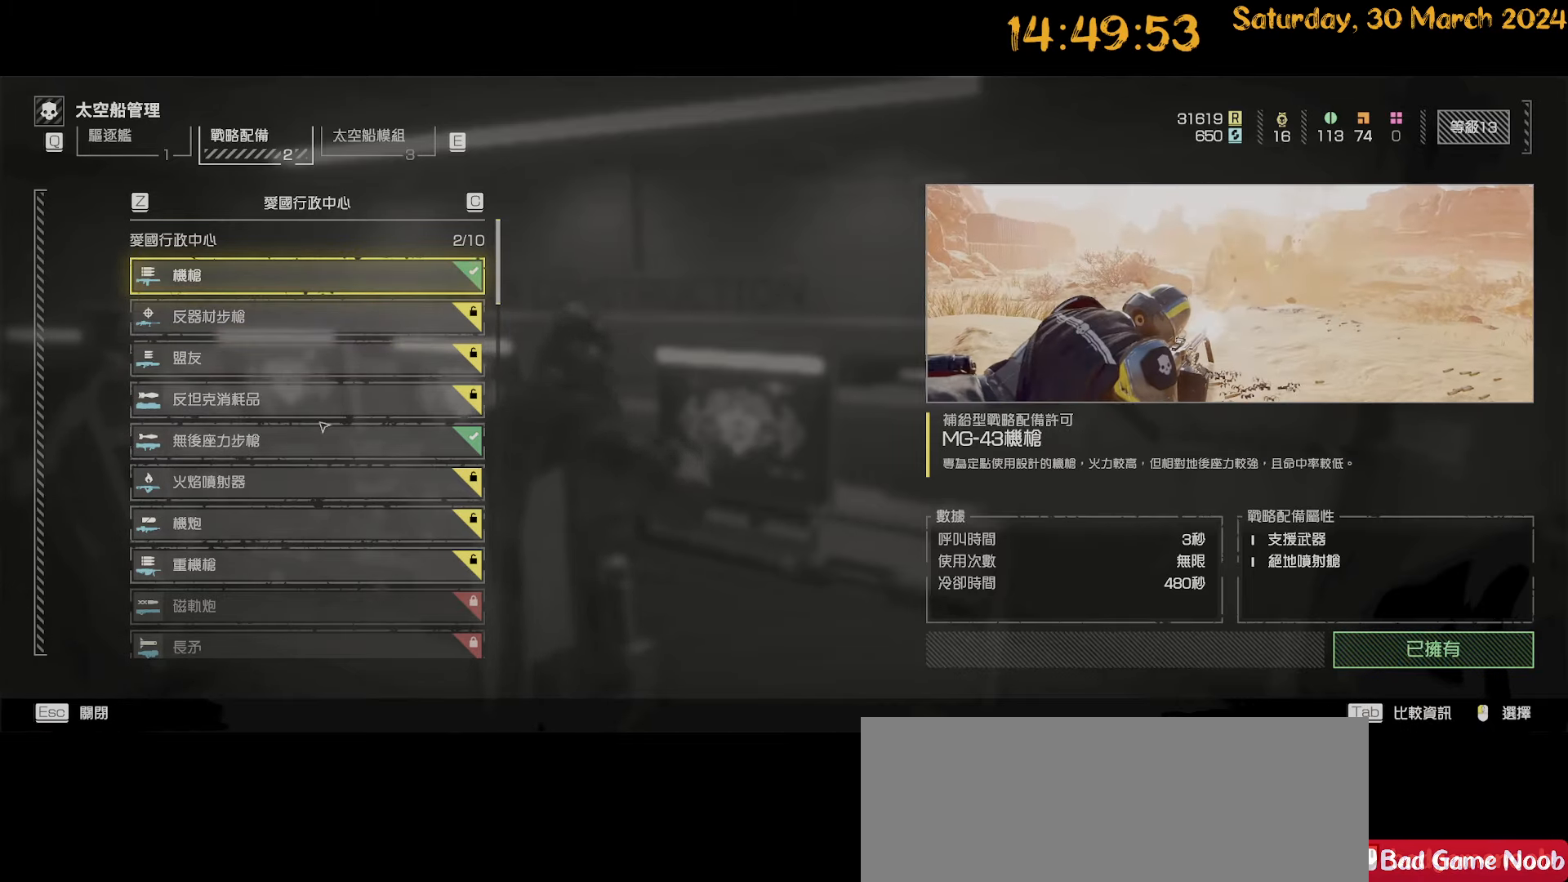
{"keys": [], "mouse": [], "mouse_move": "down", "events": [[200, "mouse_left", "down"], [267, "mouse_left", "up"]]}